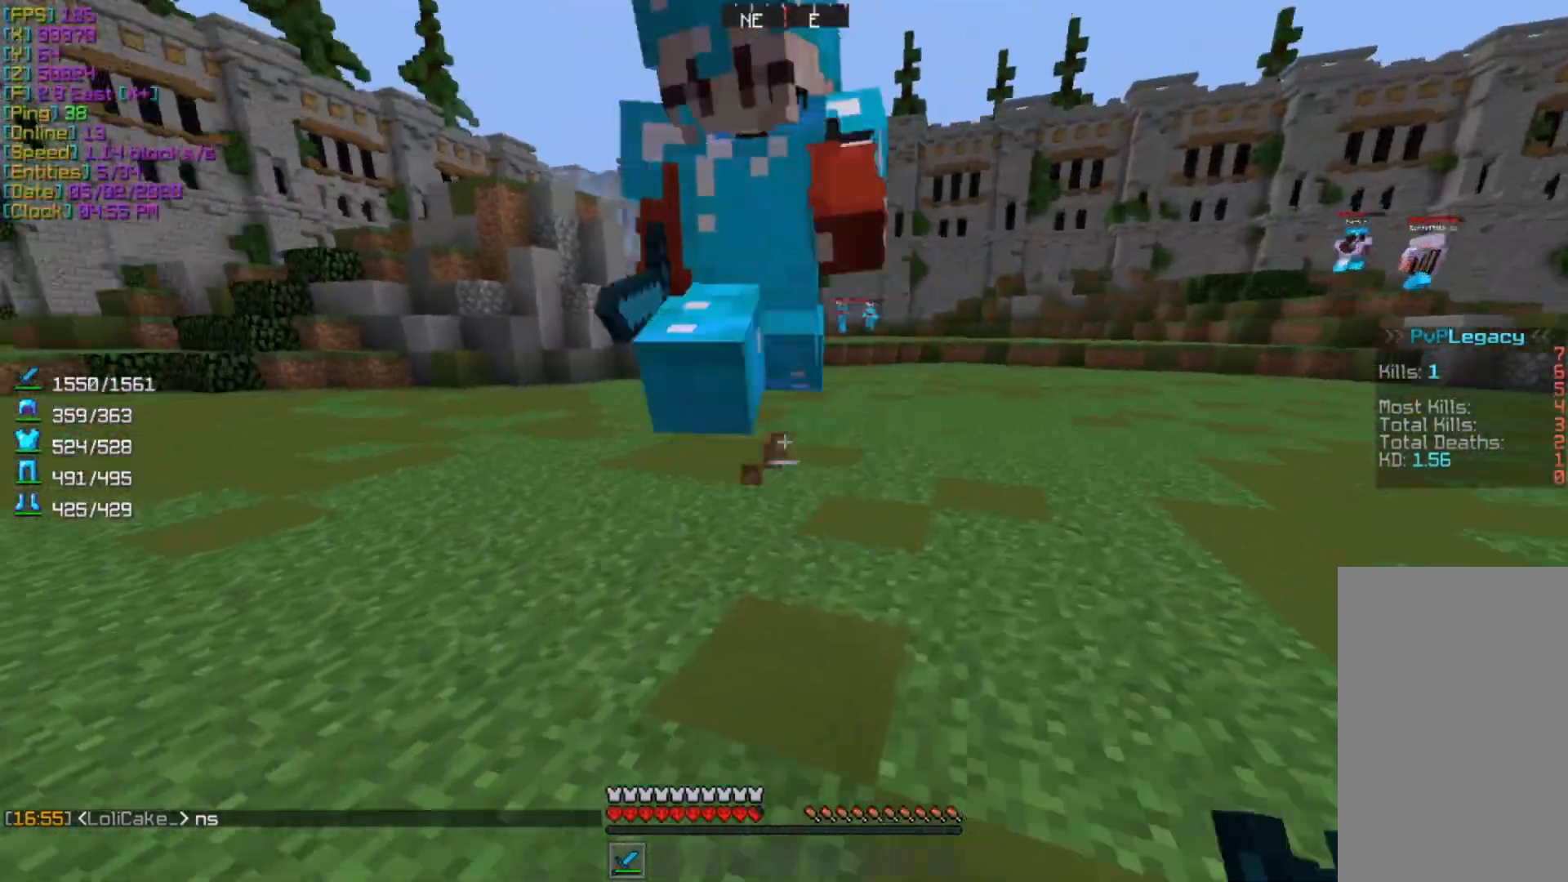
Gameplay with keyboard and mouse; each line is a JSON object with the keys and mouse buttons held at the frame after it. "events" lists presses ("down") and releases ("up") of "a", "d", "s", "w", "mouse_left" and "mouse_right" between this image and that frame as [ms after this image, input, new state], when the widget could be followed in between. "mouse_left", "mouse_right" = the "left", "right" buttons of the "mouse" list. No other keys are recorded. Fast repeated clicks can show as one long hold. Mouse movement is not recorded.
{"keys": ["d"], "mouse": [], "events": [[167, "mouse_left", "down"], [233, "w", "up"], [333, "mouse_left", "up"]]}
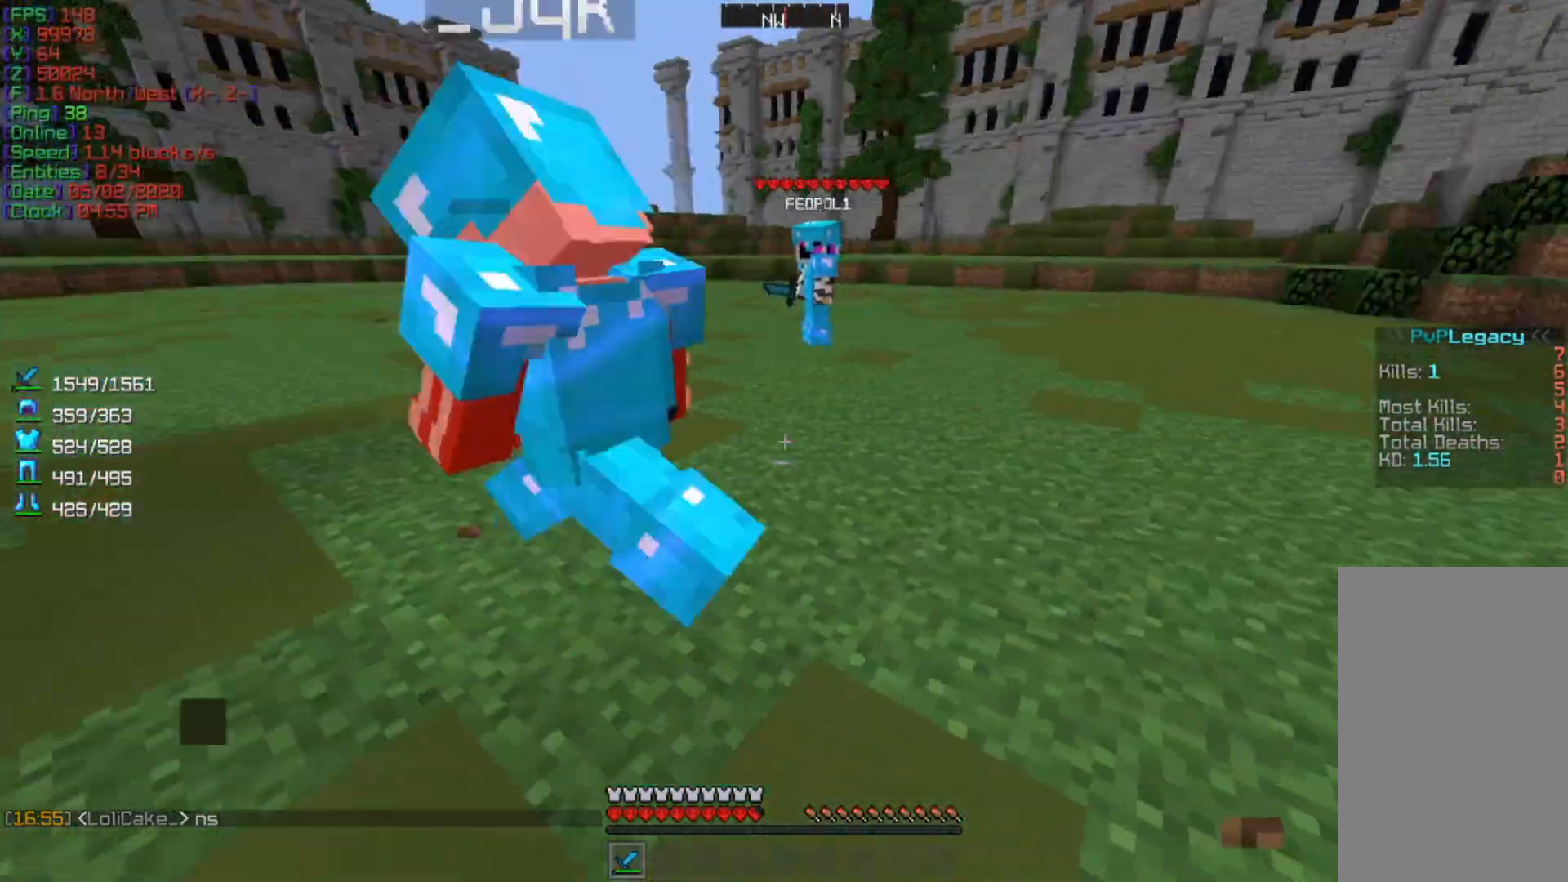
{"keys": ["d"], "mouse": [], "events": [[33, "w", "down"], [267, "mouse_left", "down"], [300, "w", "up"], [367, "mouse_left", "up"]]}
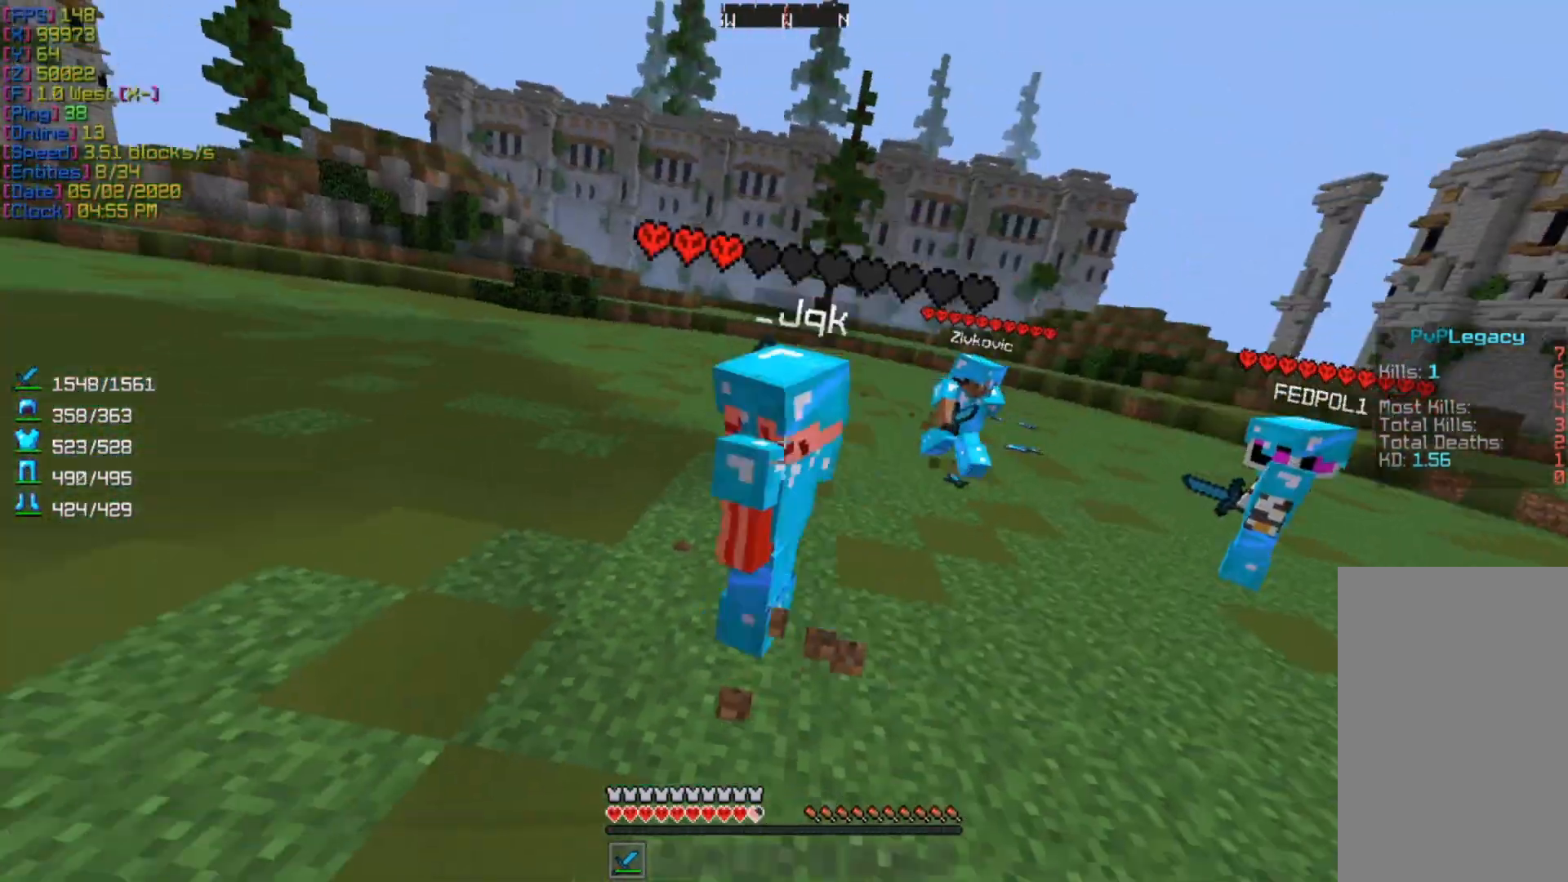
{"keys": ["d", "w"], "mouse": [], "events": [[100, "w", "down"]]}
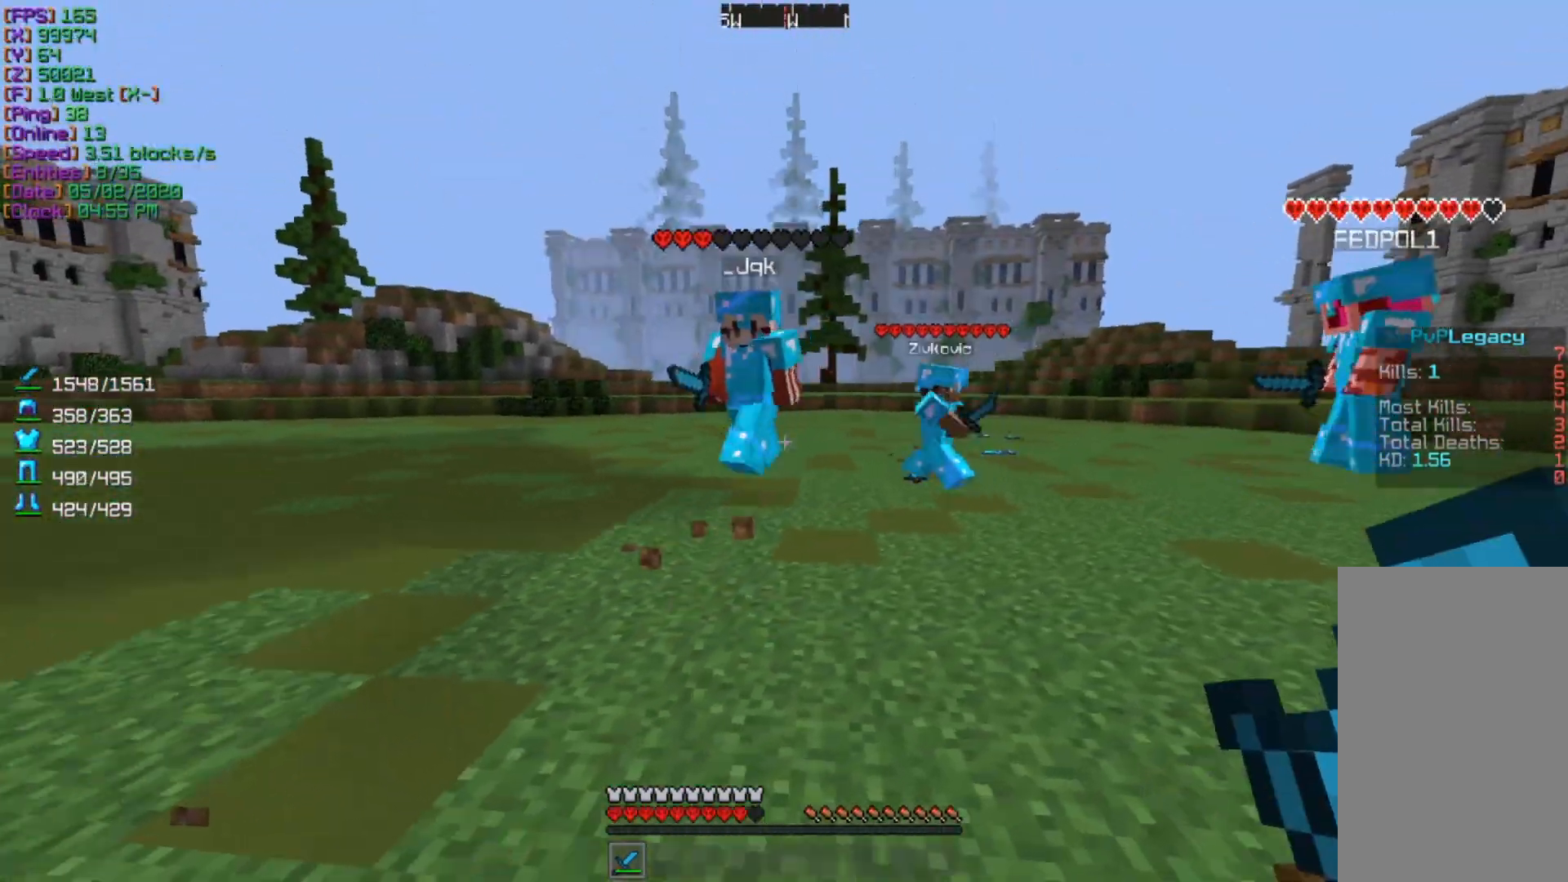
{"keys": ["d", "w"], "mouse": [], "events": [[33, "d", "up"], [33, "w", "up"], [67, "a", "down"], [200, "a", "up"], [233, "d", "down"], [433, "w", "down"]]}
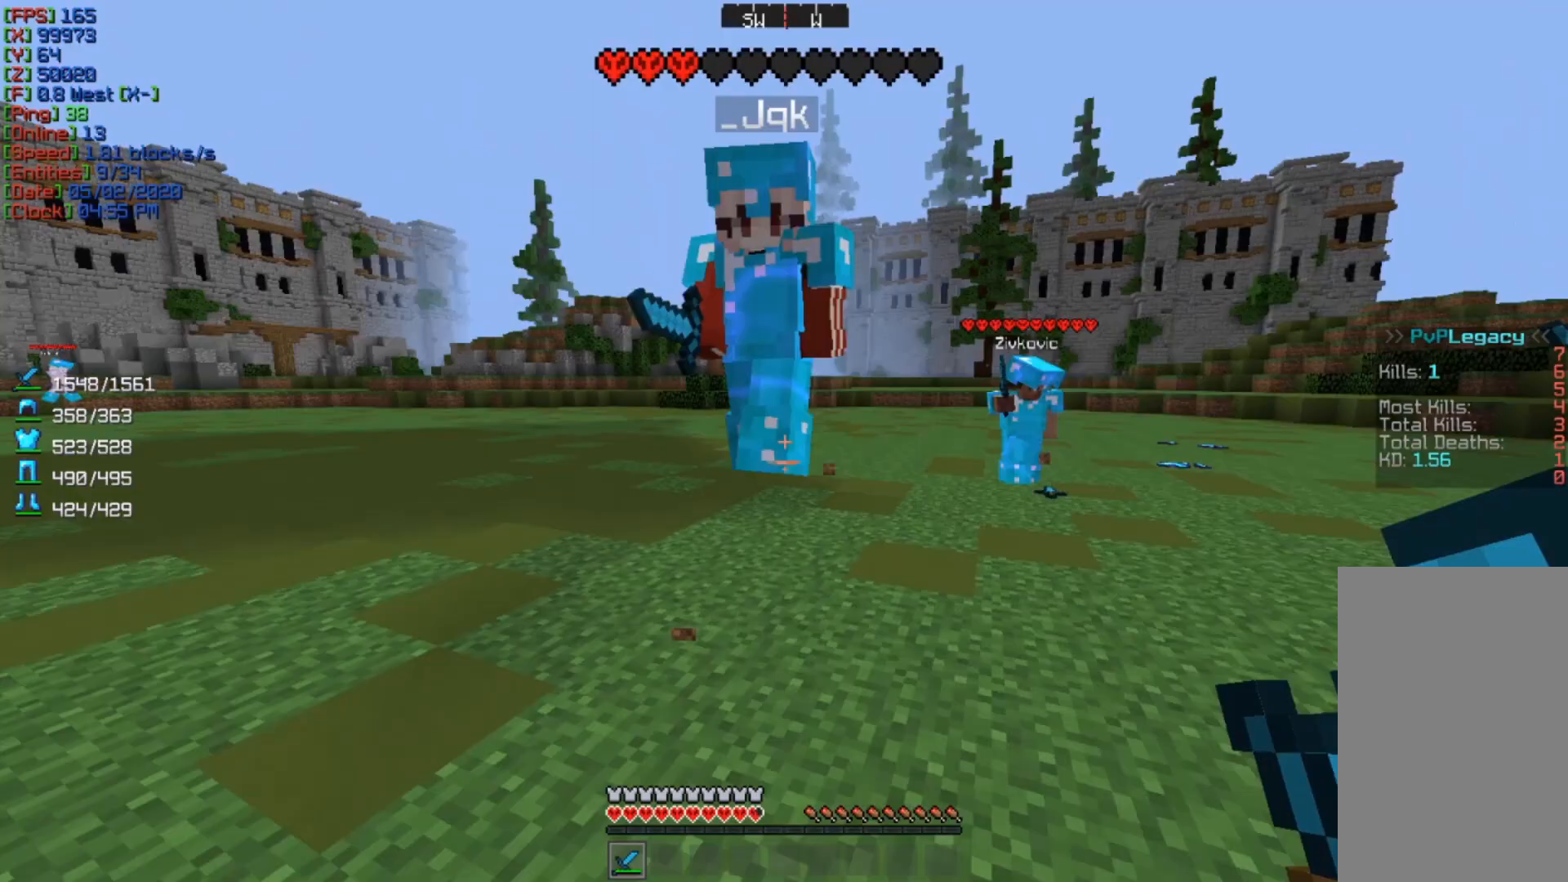
{"keys": ["a", "w"], "mouse": [], "events": [[167, "mouse_left", "down"], [200, "w", "up"], [267, "d", "up"], [300, "a", "down"], [300, "mouse_left", "up"], [500, "w", "down"]]}
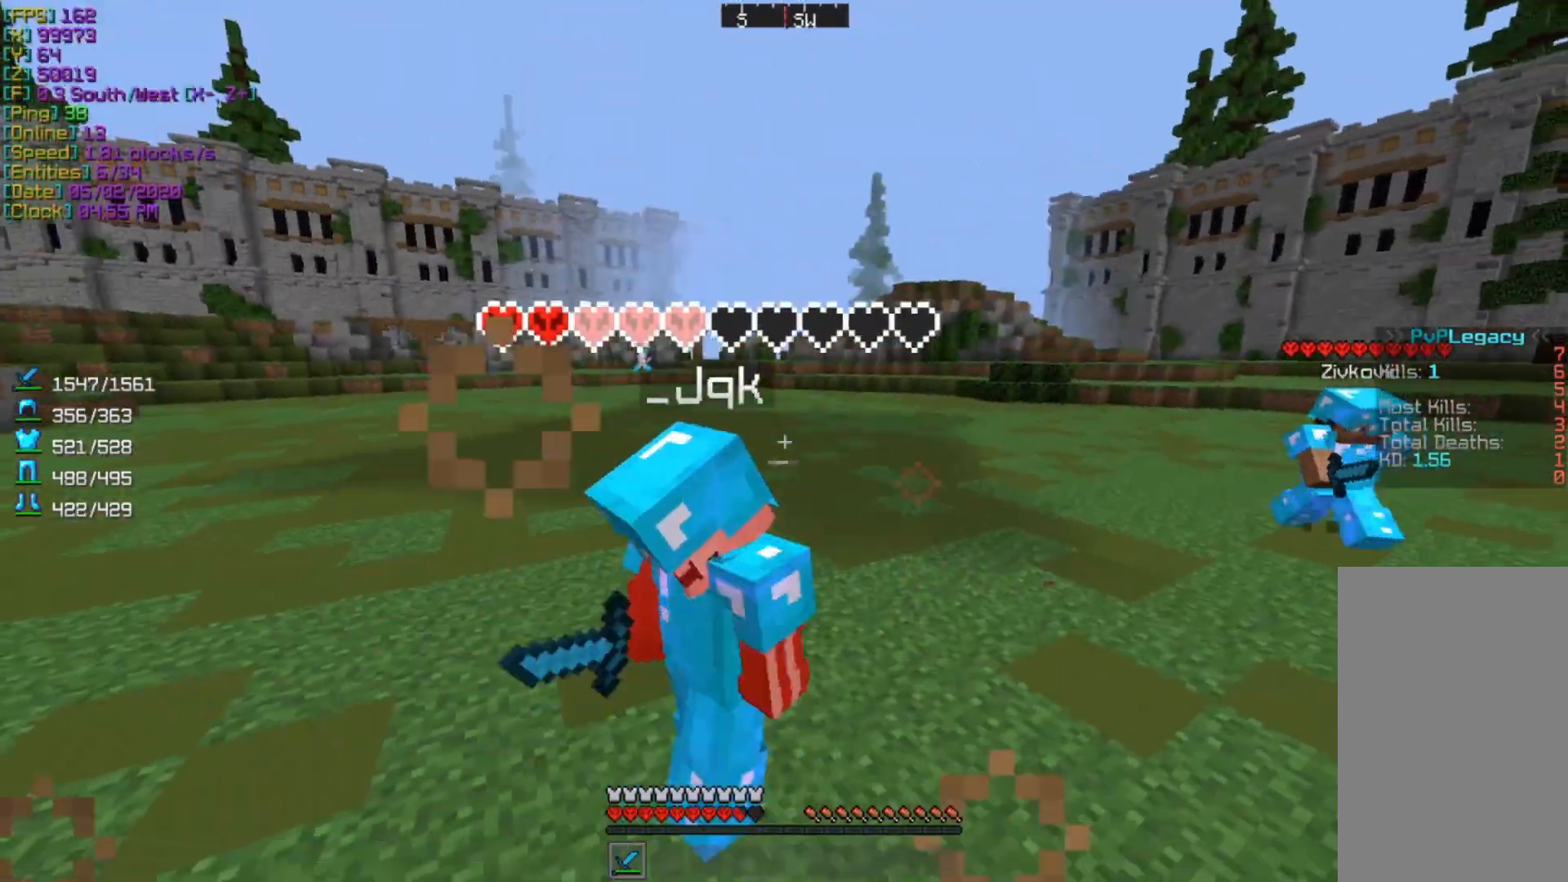
{"keys": ["a"], "mouse": [], "events": [[300, "mouse_left", "down"], [367, "a", "up"], [367, "w", "up"], [467, "a", "down"], [467, "mouse_left", "up"]]}
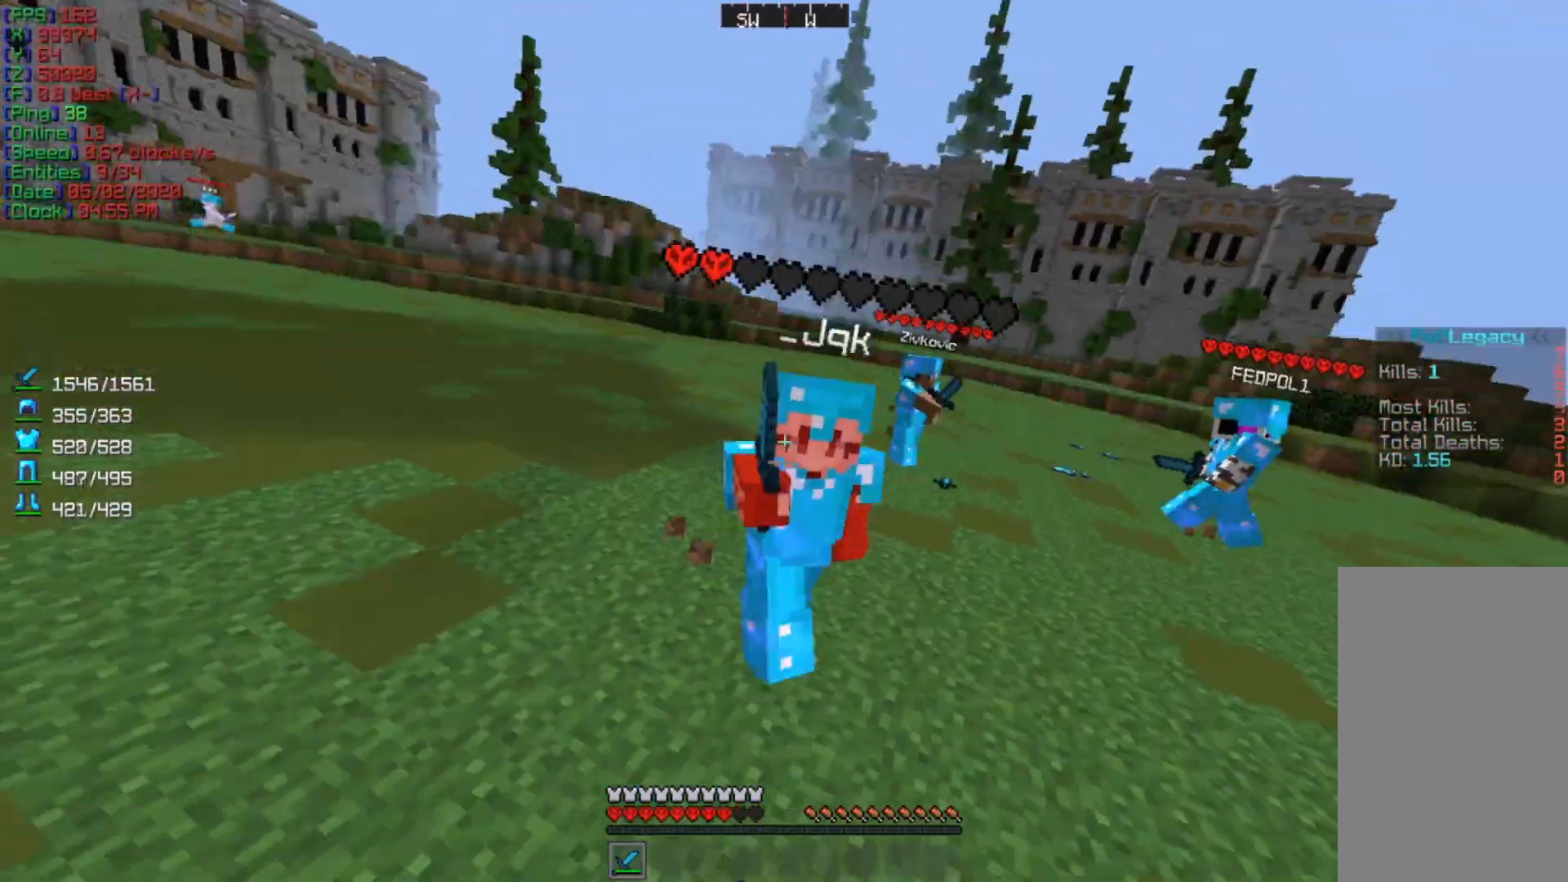
{"keys": ["a", "w"], "mouse": [], "events": [[33, "w", "down"]]}
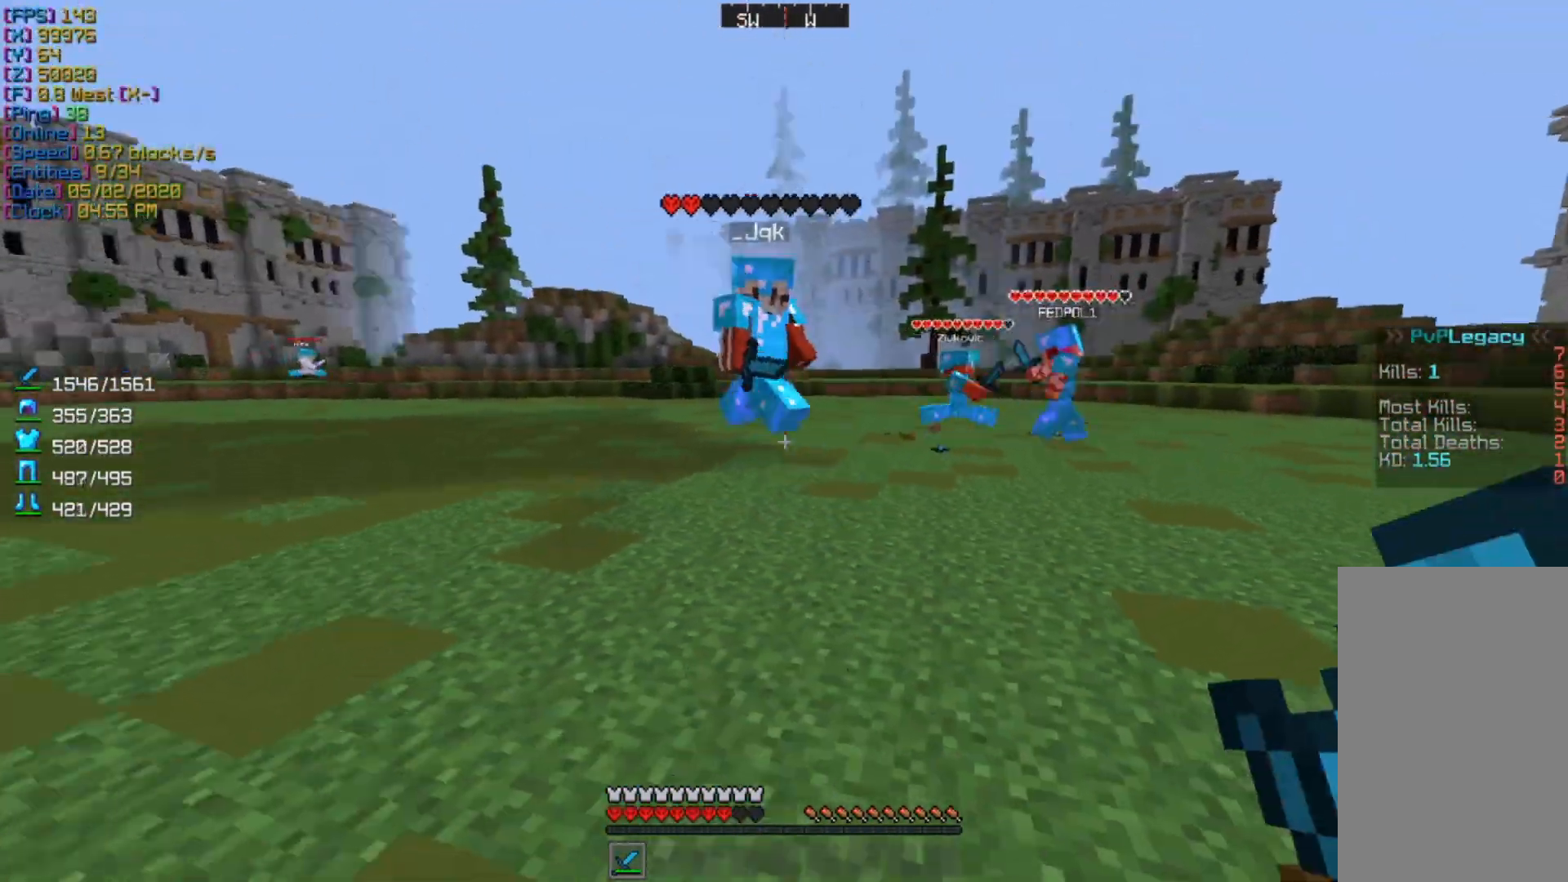
{"keys": ["a"], "mouse": [], "events": [[67, "a", "up"], [67, "w", "up"], [100, "d", "down"], [433, "a", "down"], [433, "d", "up"]]}
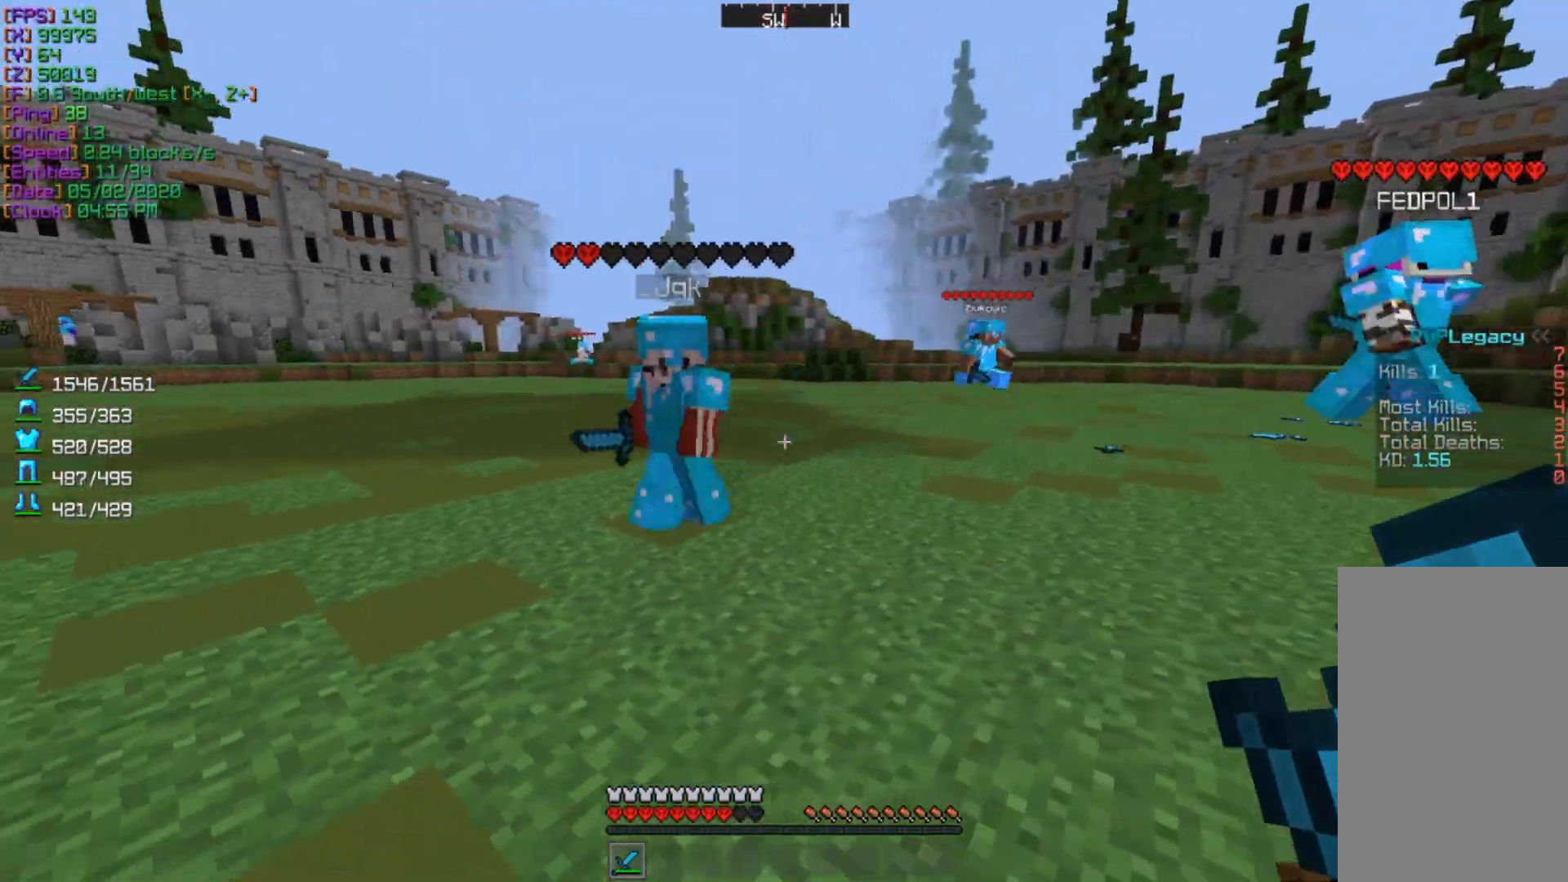
{"keys": ["d"], "mouse": [], "events": [[100, "w", "down"], [300, "mouse_left", "down"], [333, "w", "up"], [367, "a", "up"], [433, "mouse_left", "up"], [467, "d", "down"]]}
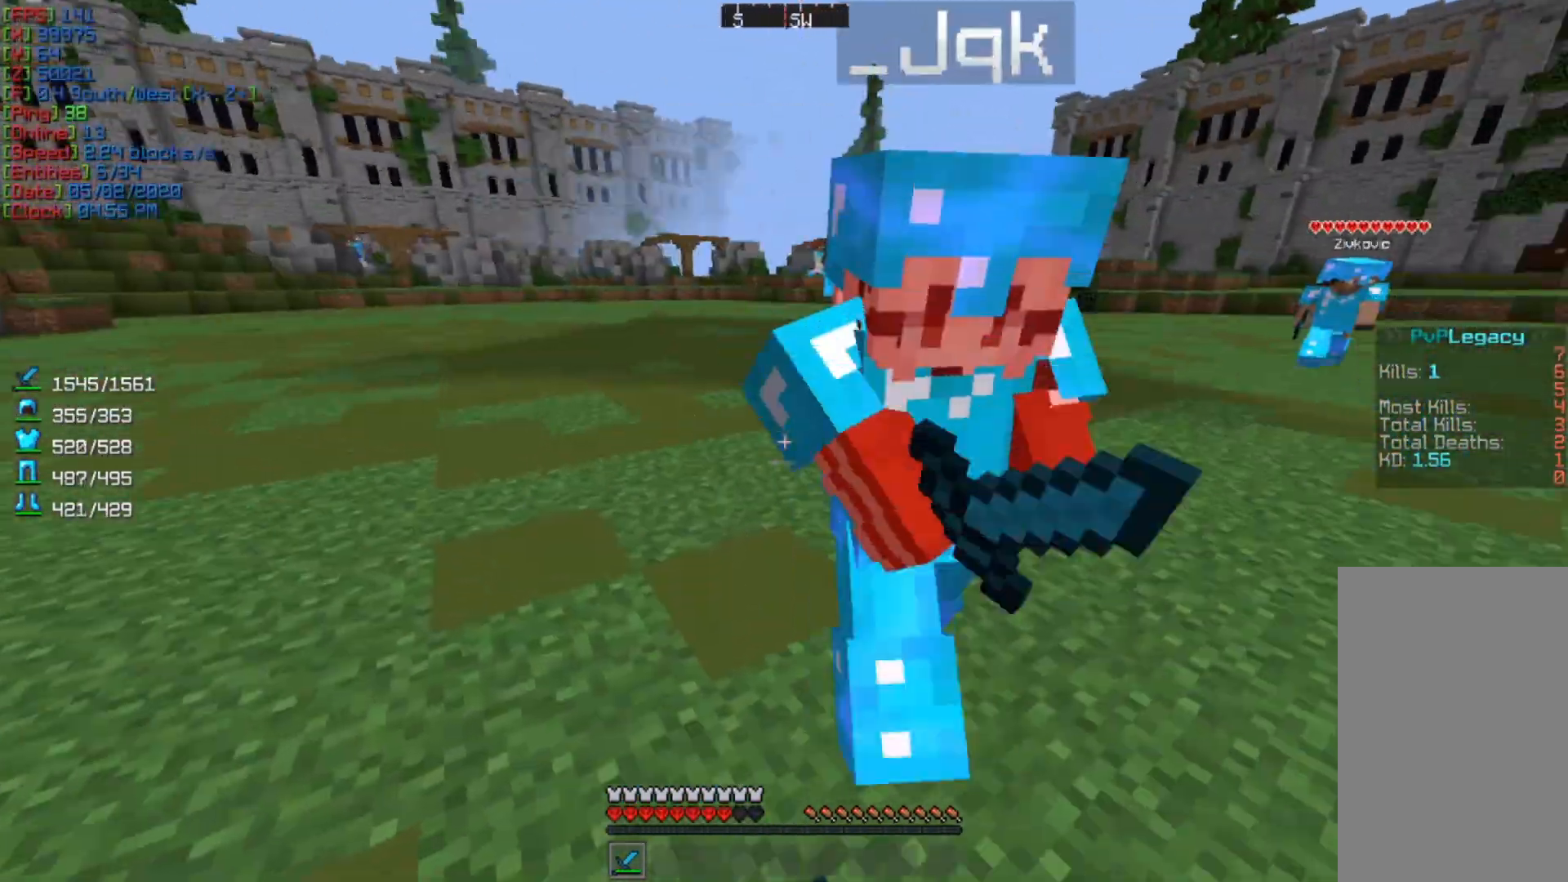
{"keys": ["w"], "mouse": ["left"], "events": [[100, "d", "up"], [333, "a", "down"], [333, "w", "down"], [467, "mouse_left", "down"], [500, "a", "up"]]}
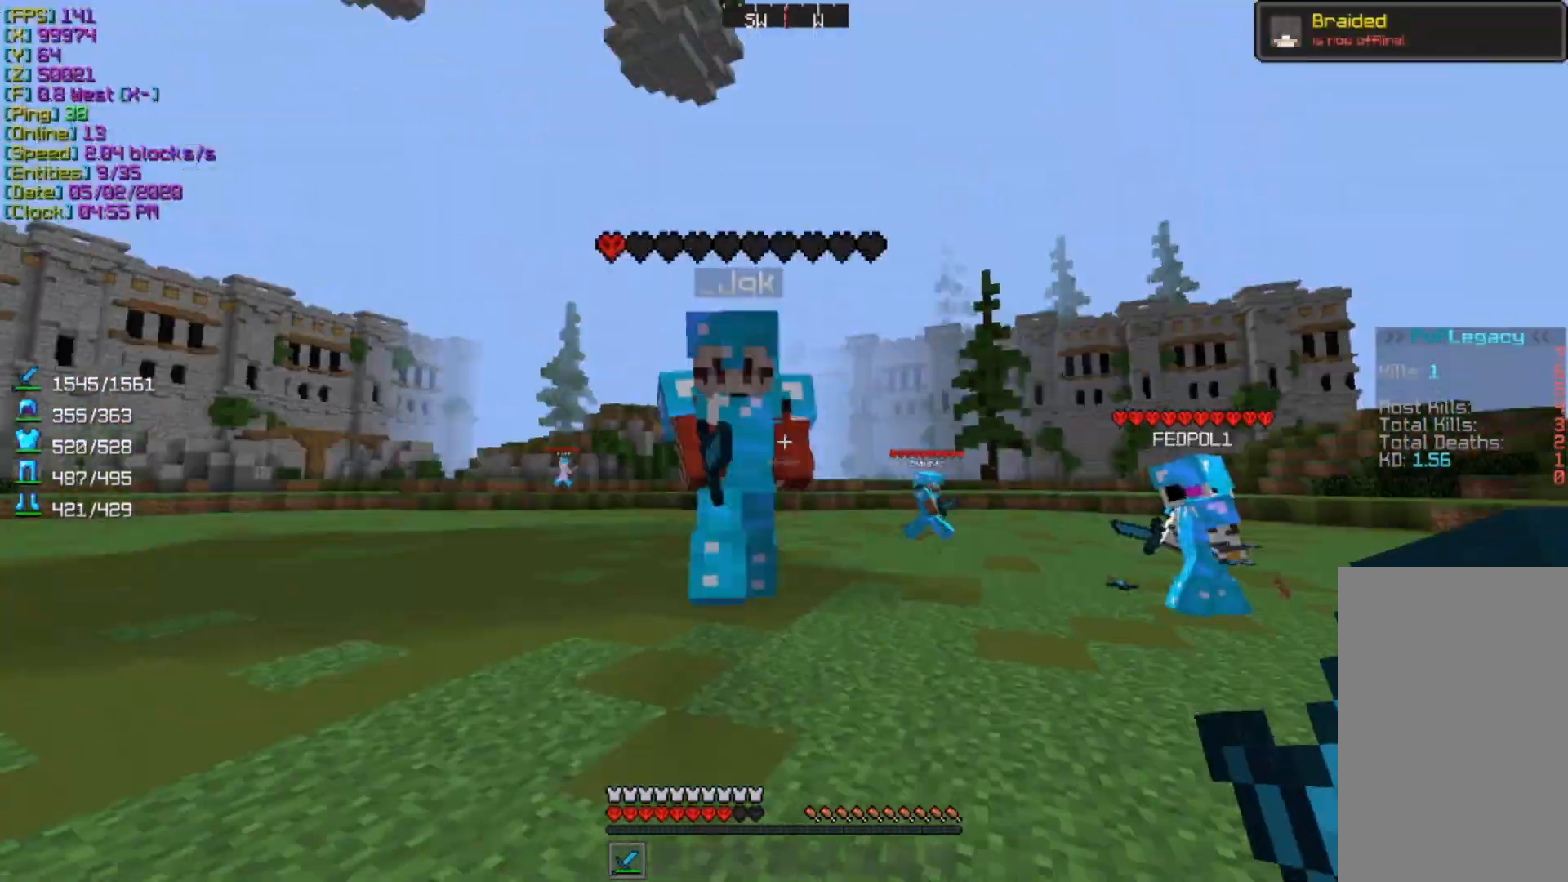
{"keys": ["a", "w"], "mouse": ["left"], "events": [[33, "w", "up"], [133, "mouse_left", "up"], [267, "a", "down"], [267, "w", "down"], [367, "mouse_left", "down"]]}
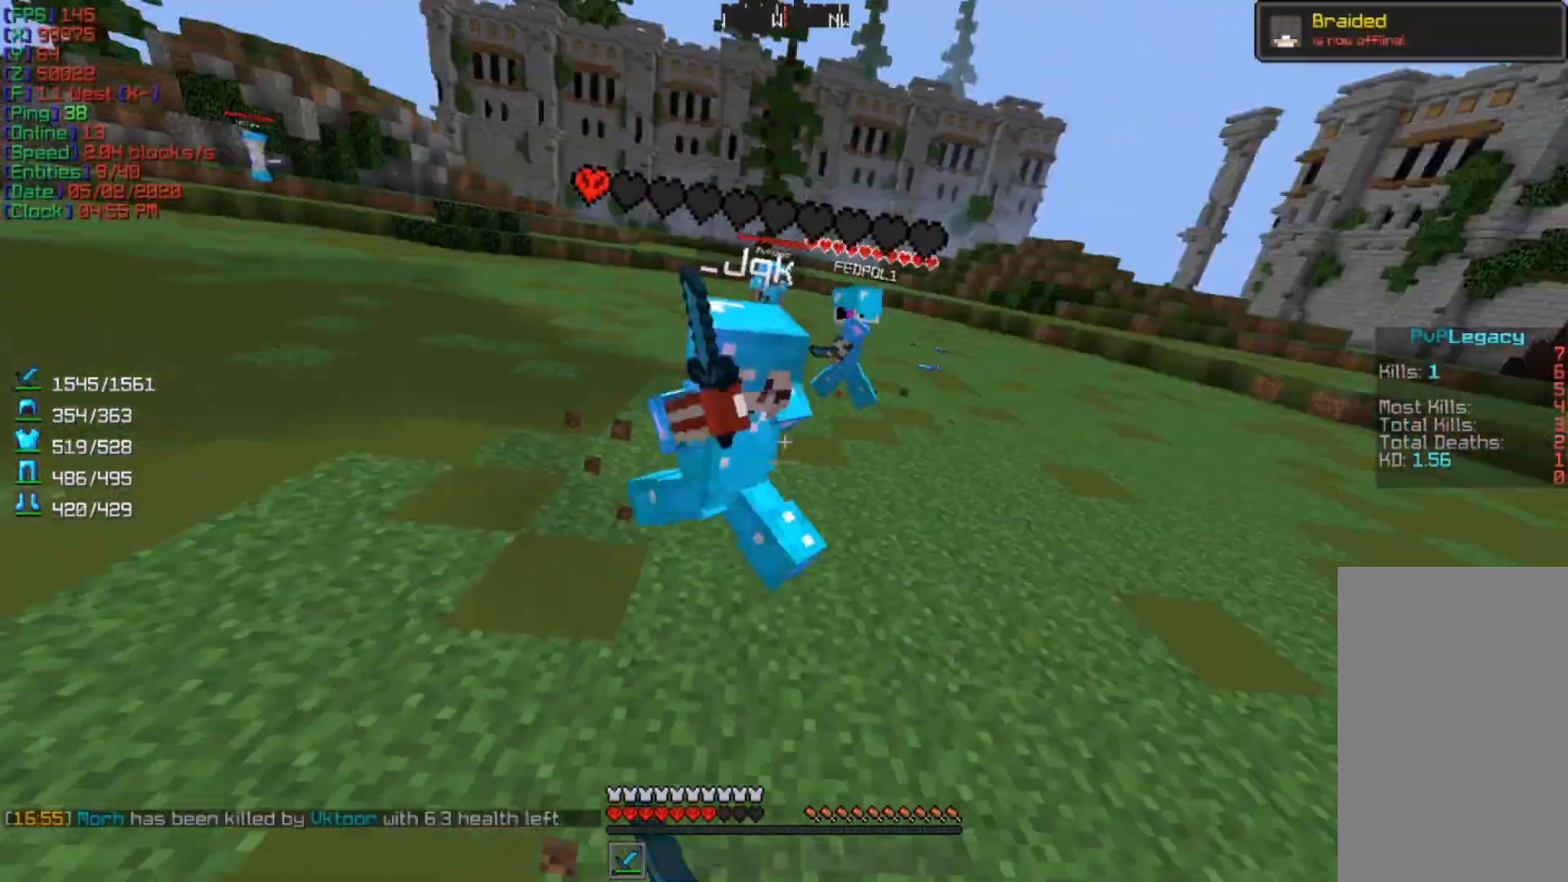
{"keys": ["a", "w"], "mouse": ["left"], "events": [[33, "mouse_left", "up"], [433, "mouse_left", "down"]]}
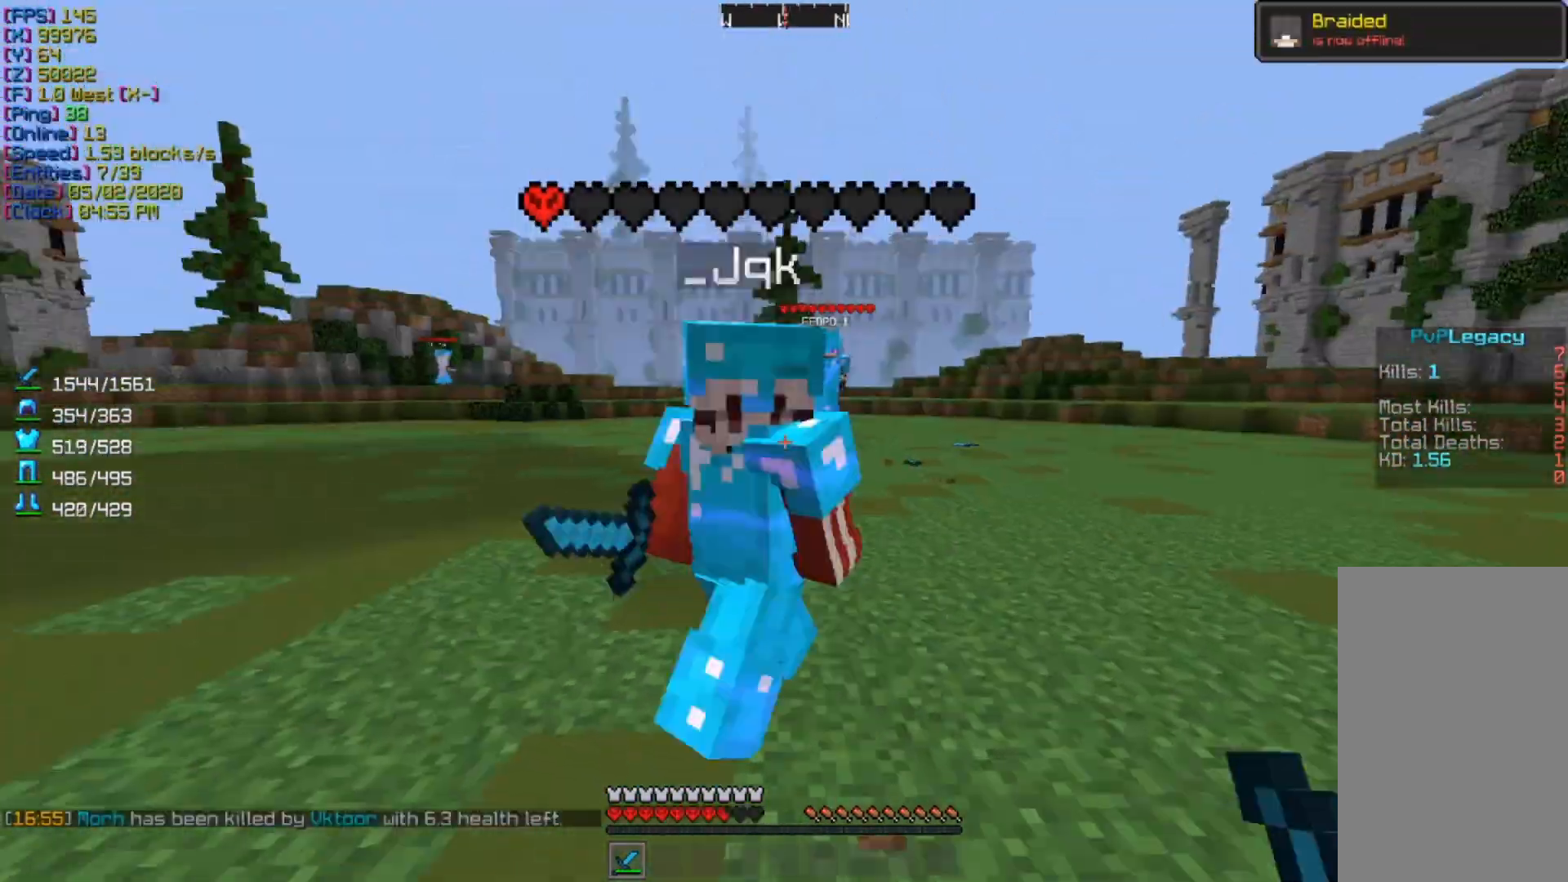
{"keys": ["a", "w"], "mouse": [], "events": [[33, "a", "up"], [33, "w", "up"], [133, "mouse_left", "up"], [333, "w", "down"], [500, "a", "down"]]}
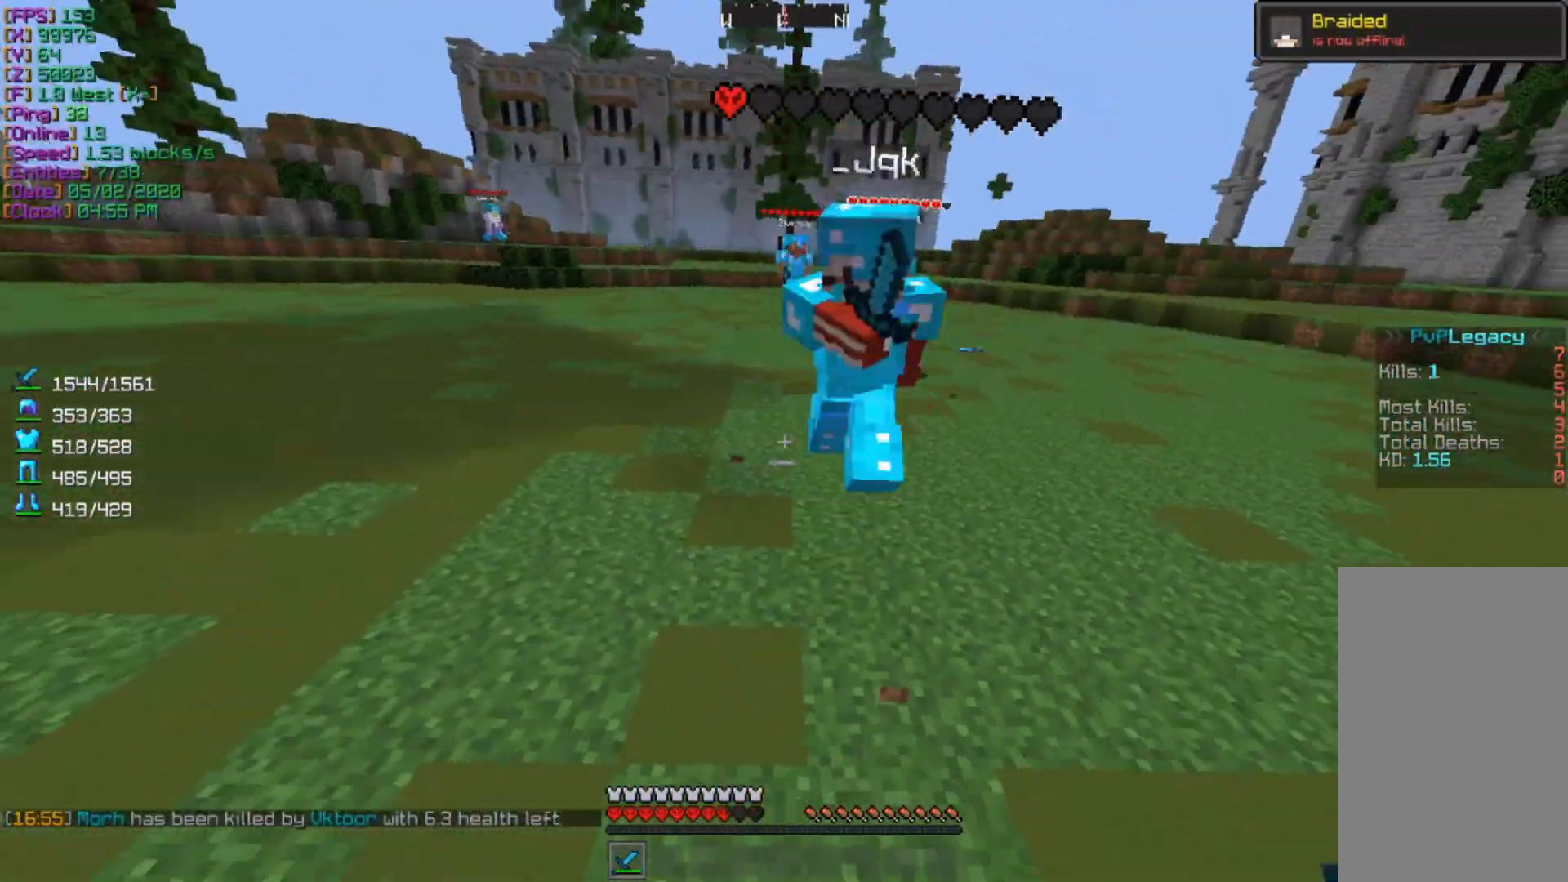
{"keys": ["w"], "mouse": [], "events": [[167, "a", "up"]]}
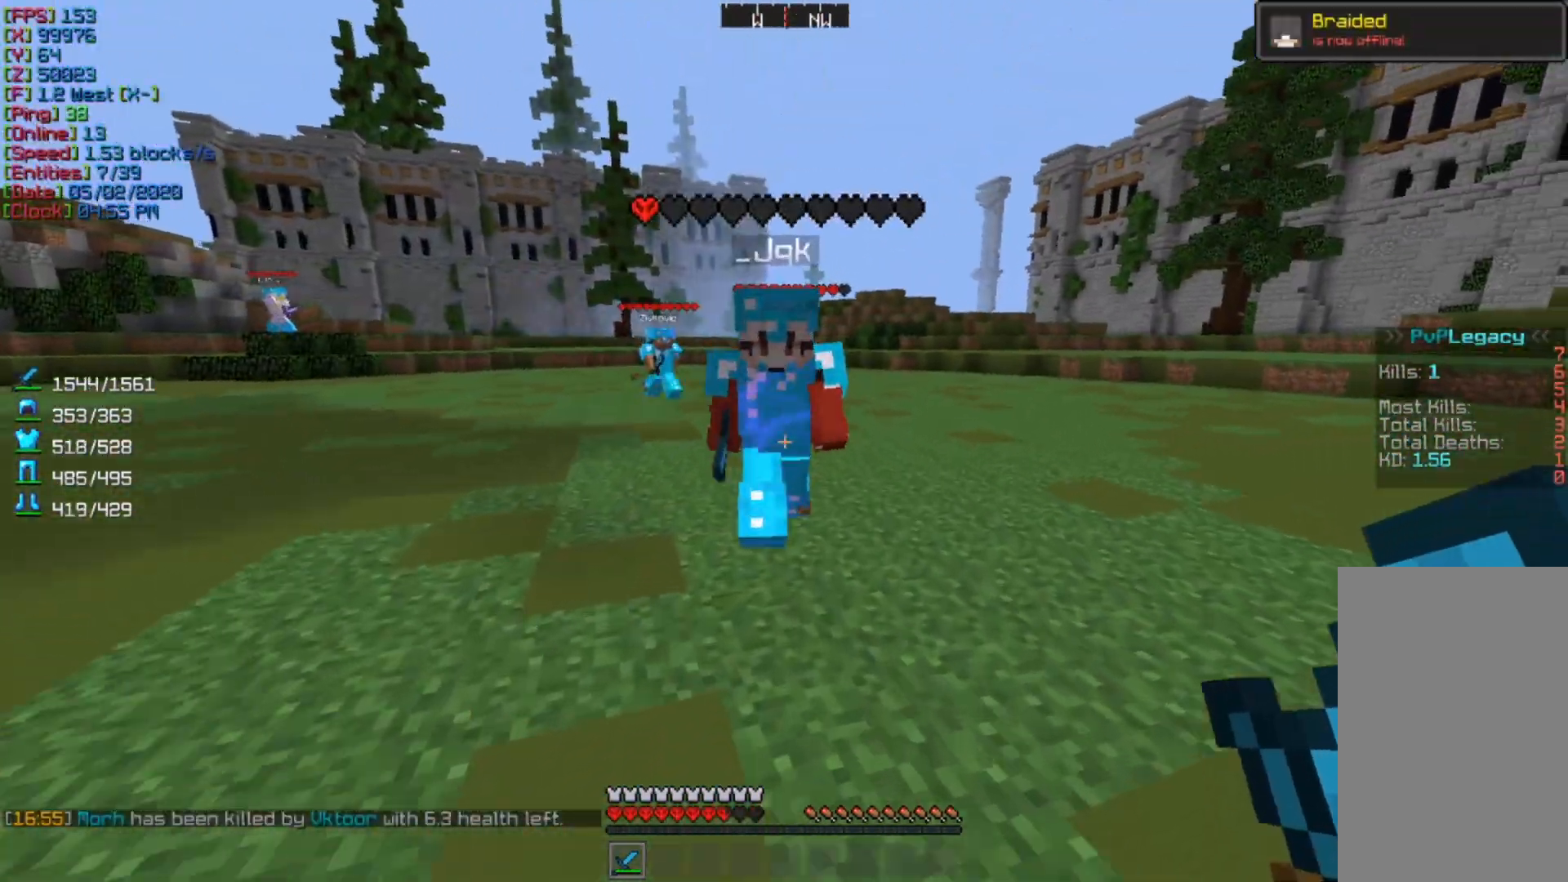
{"keys": ["w"], "mouse": [], "events": [[133, "mouse_left", "down"], [167, "w", "up"], [233, "mouse_left", "up"], [333, "w", "down"]]}
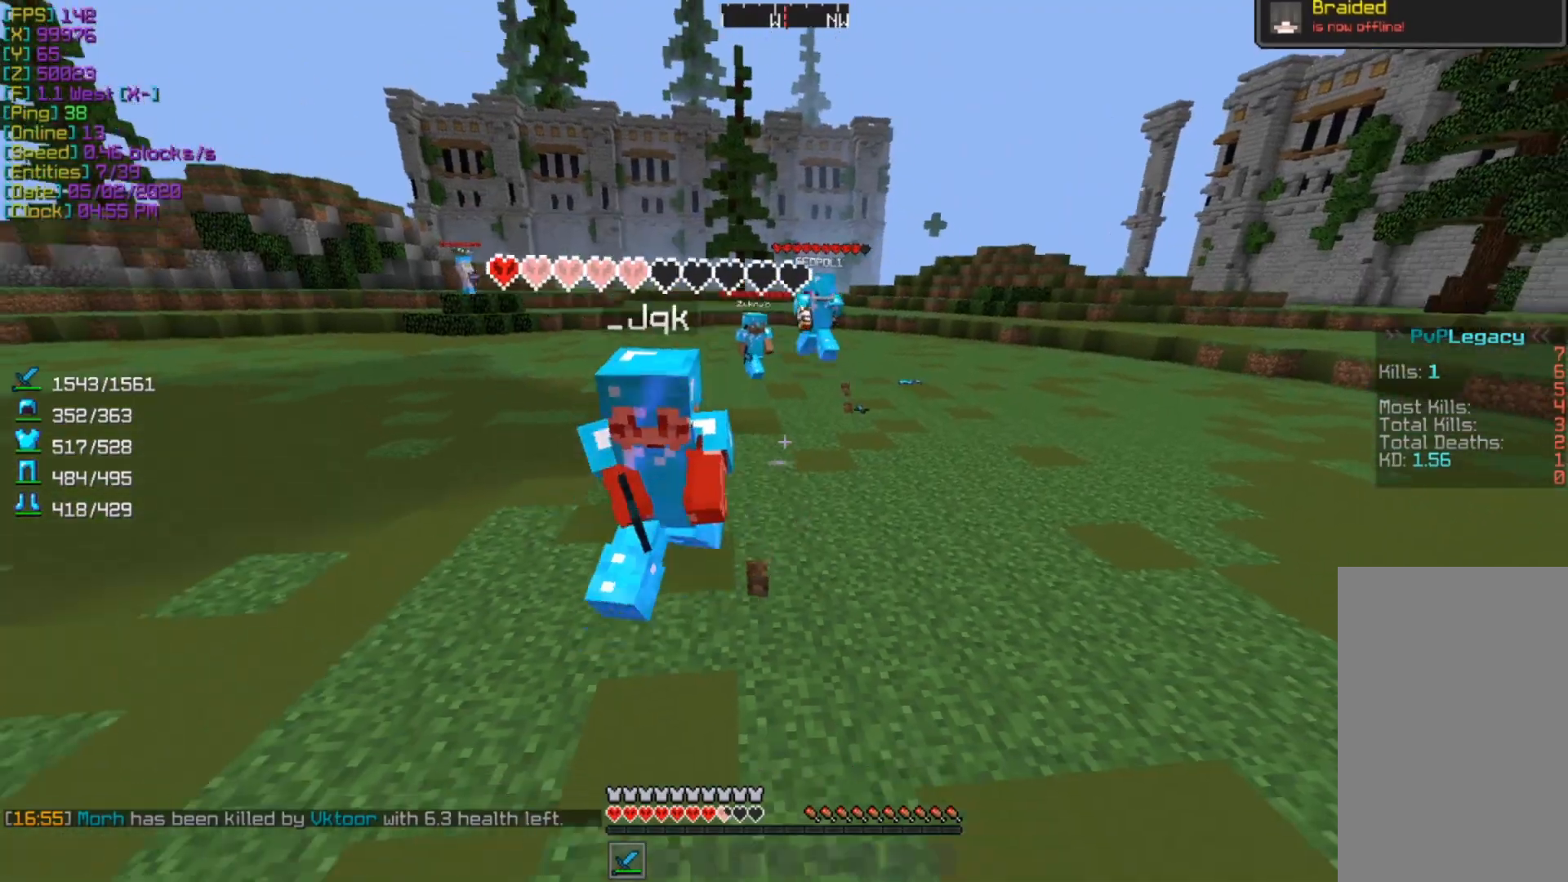
{"keys": ["d", "w"], "mouse": [], "events": [[333, "d", "down"]]}
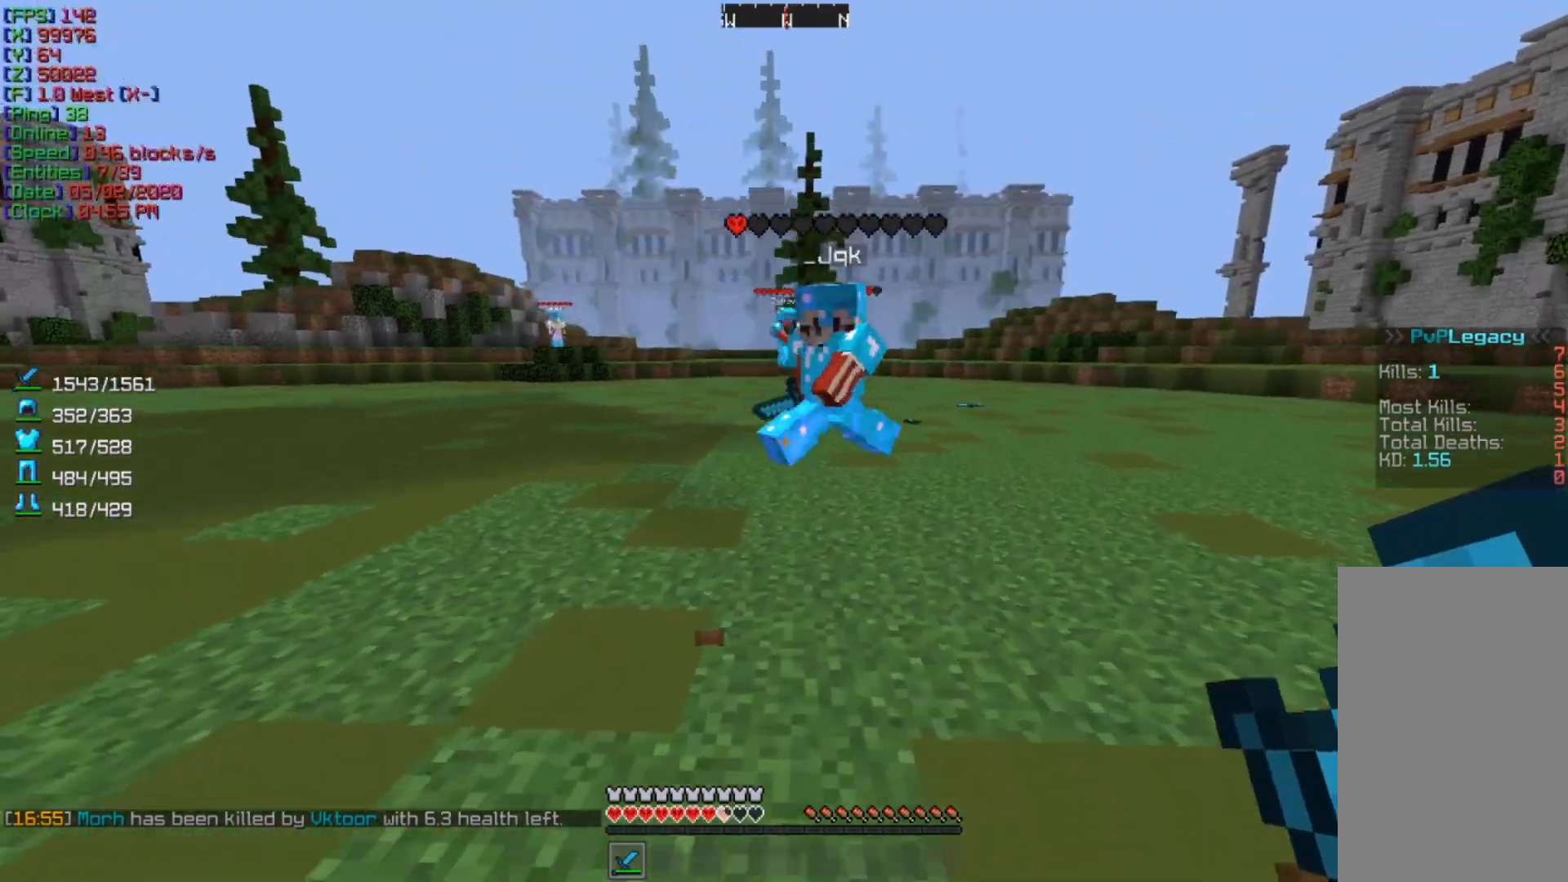
{"keys": ["d", "w"], "mouse": [], "events": []}
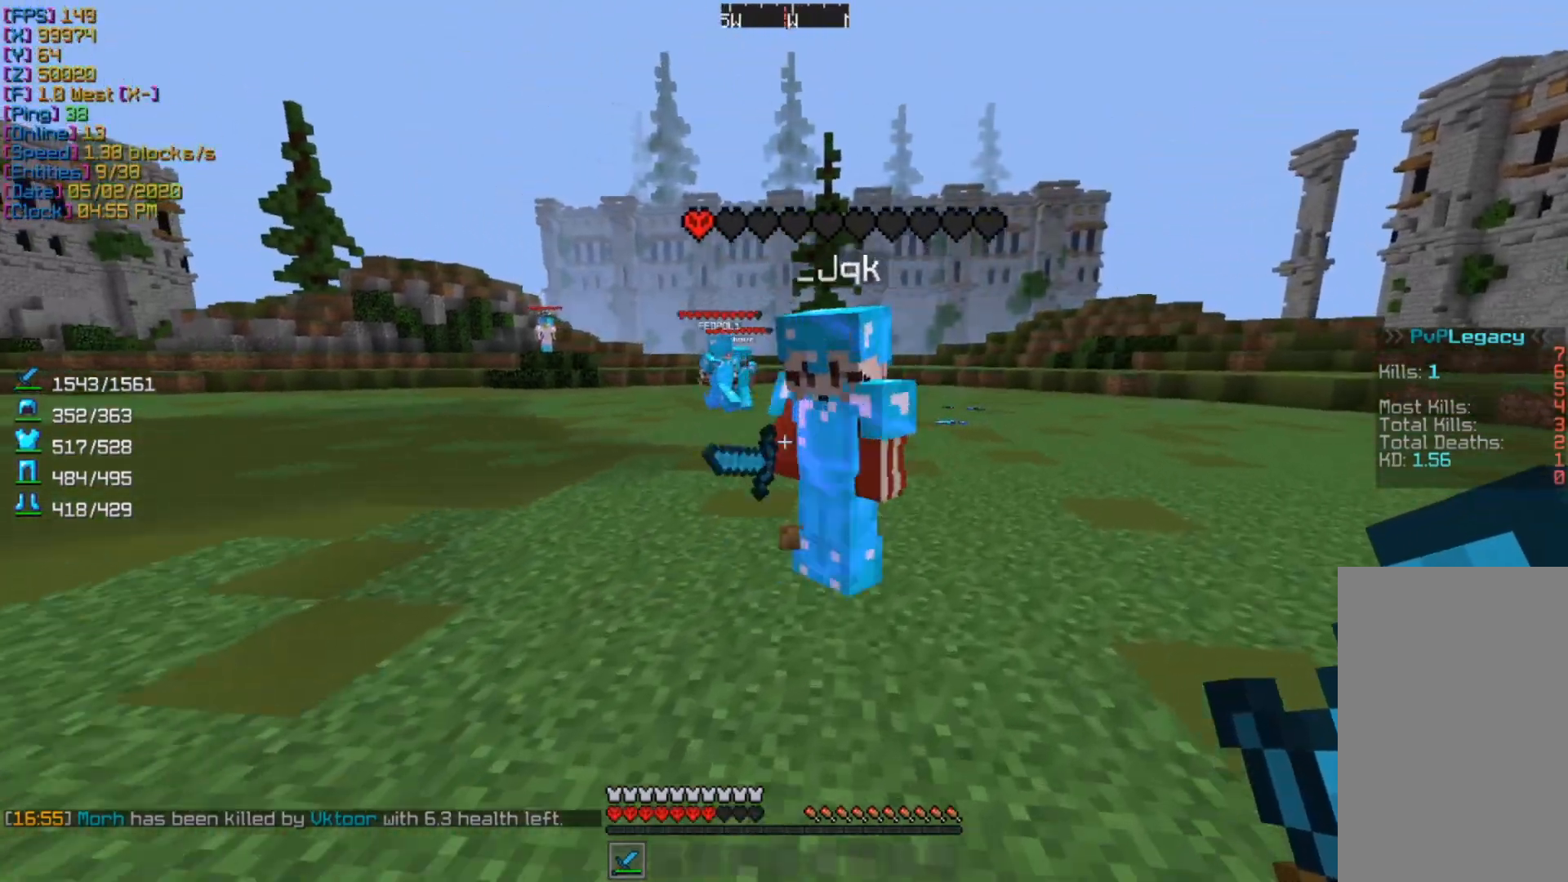
{"keys": [], "mouse": [], "events": [[100, "a", "down"], [100, "d", "up"], [167, "mouse_left", "down"], [333, "mouse_left", "up"], [433, "a", "up"], [433, "w", "up"]]}
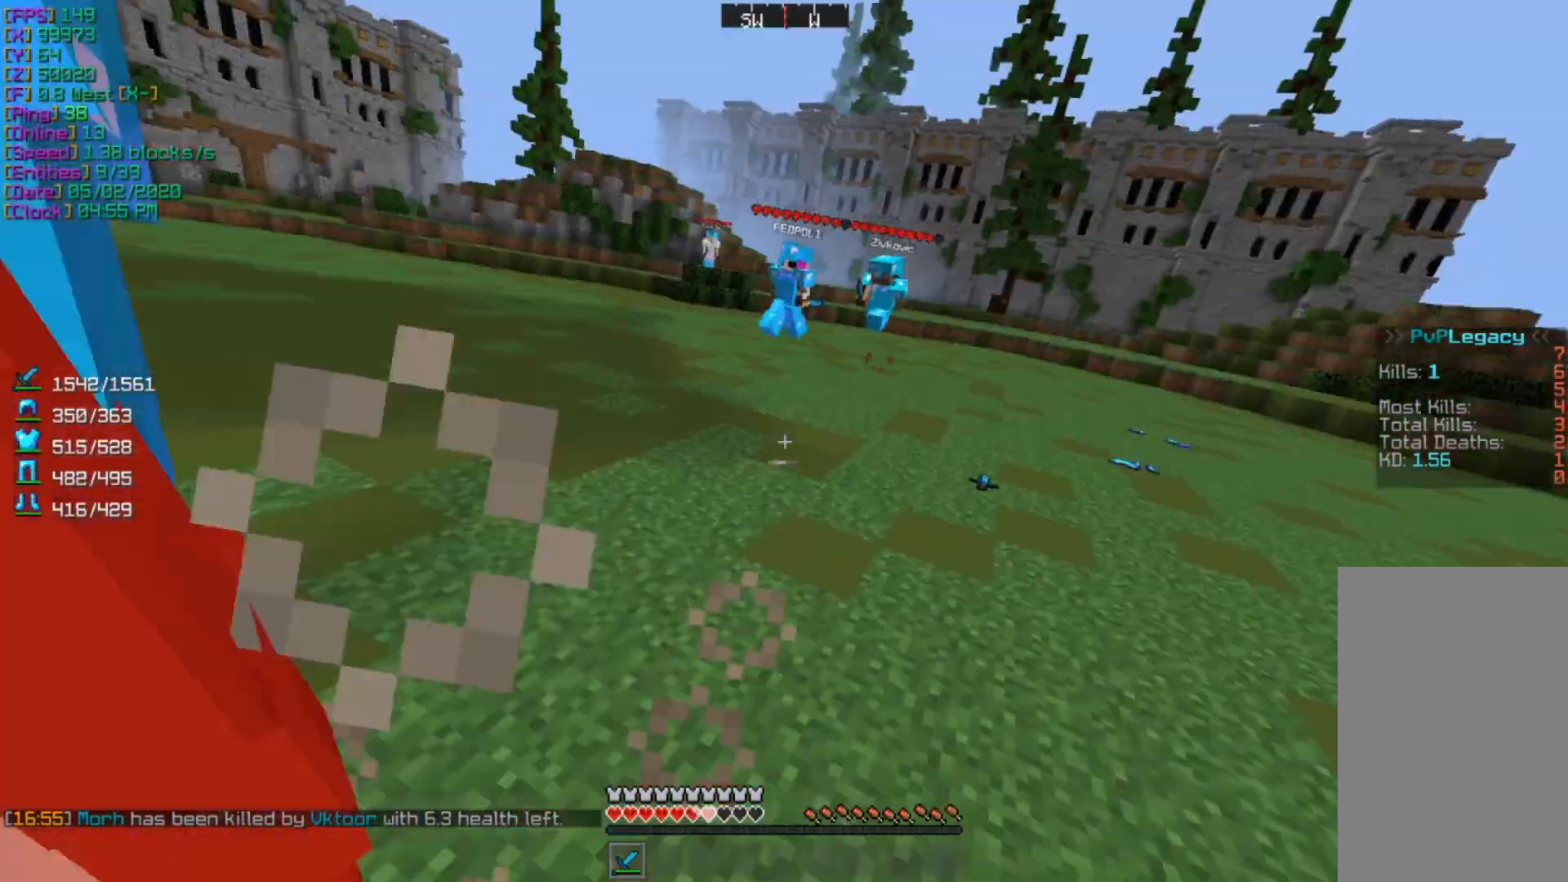
{"keys": ["w"], "mouse": [], "events": [[300, "mouse_left", "down"], [433, "mouse_left", "up"], [433, "w", "down"]]}
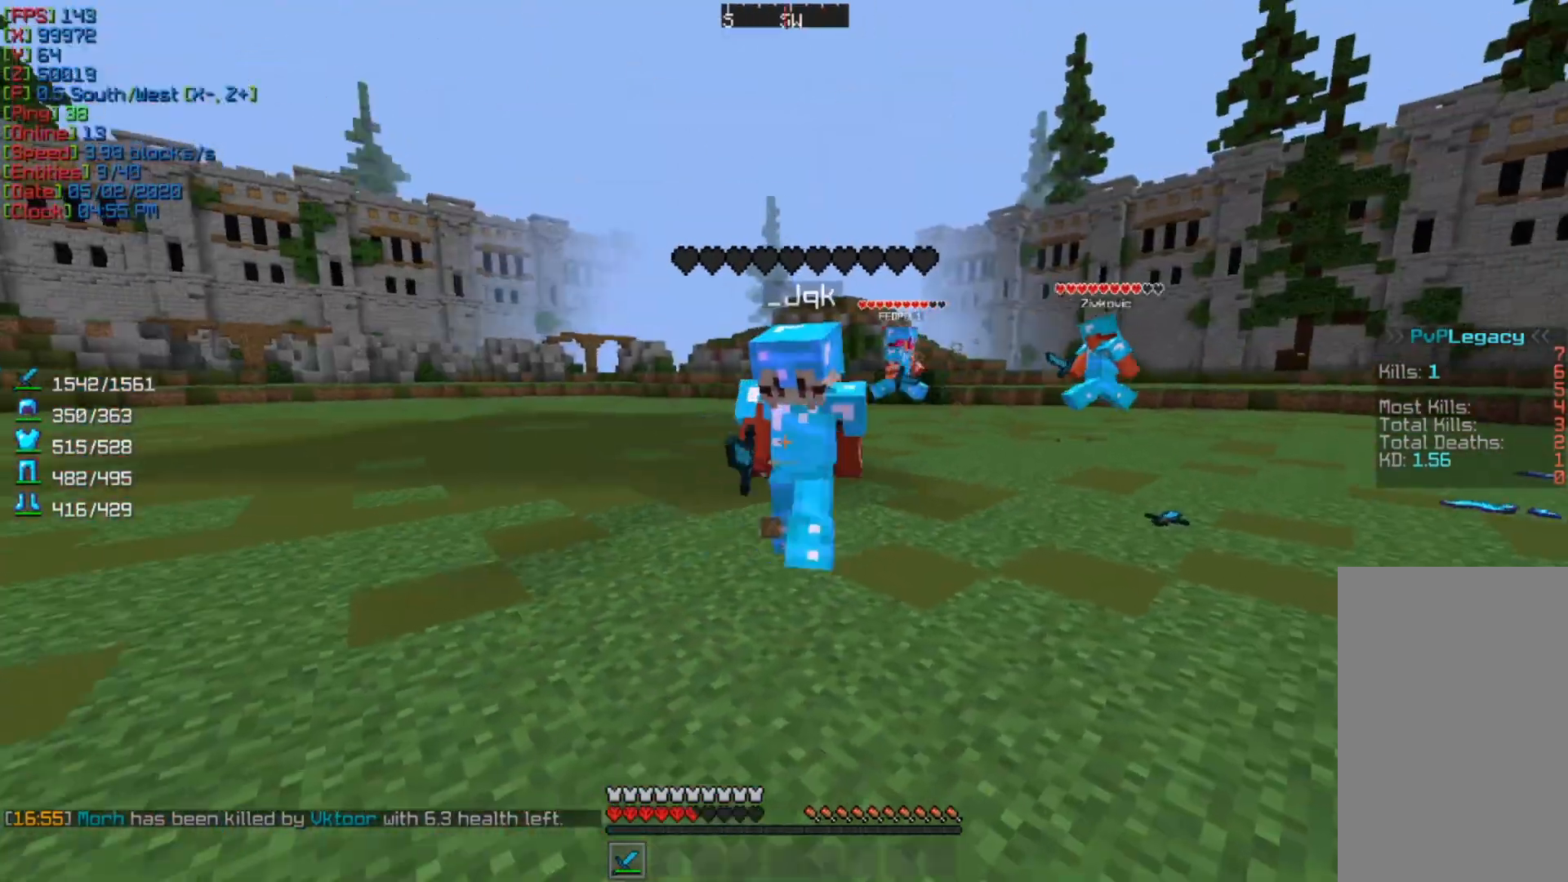
{"keys": ["w"], "mouse": ["left"], "events": [[233, "mouse_left", "down"], [333, "w", "up"], [367, "mouse_left", "up"], [467, "mouse_left", "down"], [500, "w", "down"]]}
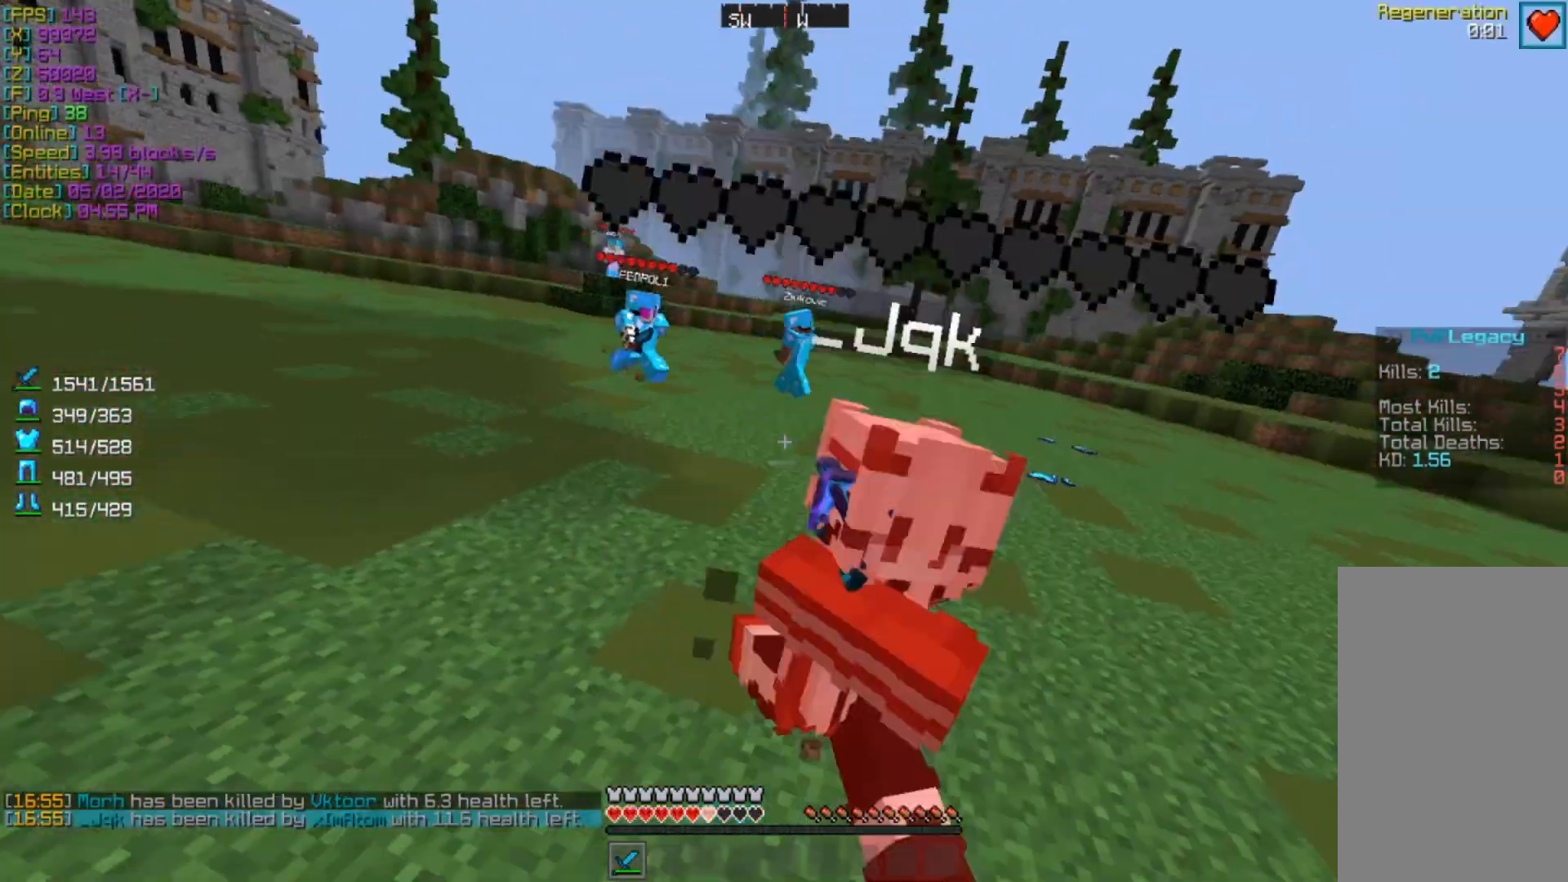
{"keys": ["w"], "mouse": [], "events": [[100, "mouse_left", "up"]]}
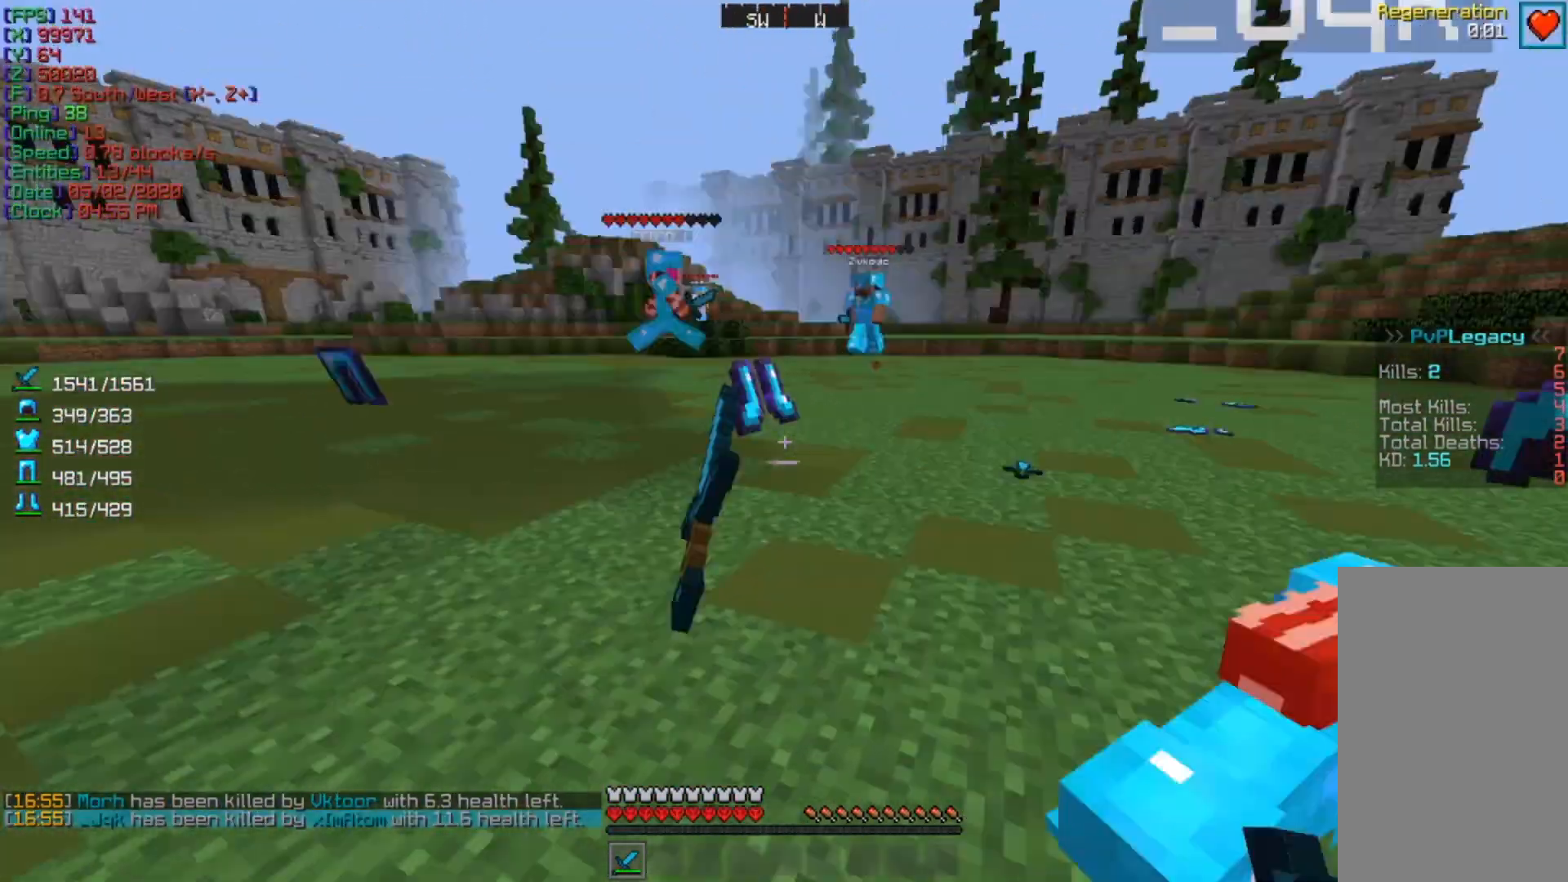
{"keys": ["w"], "mouse": [], "events": []}
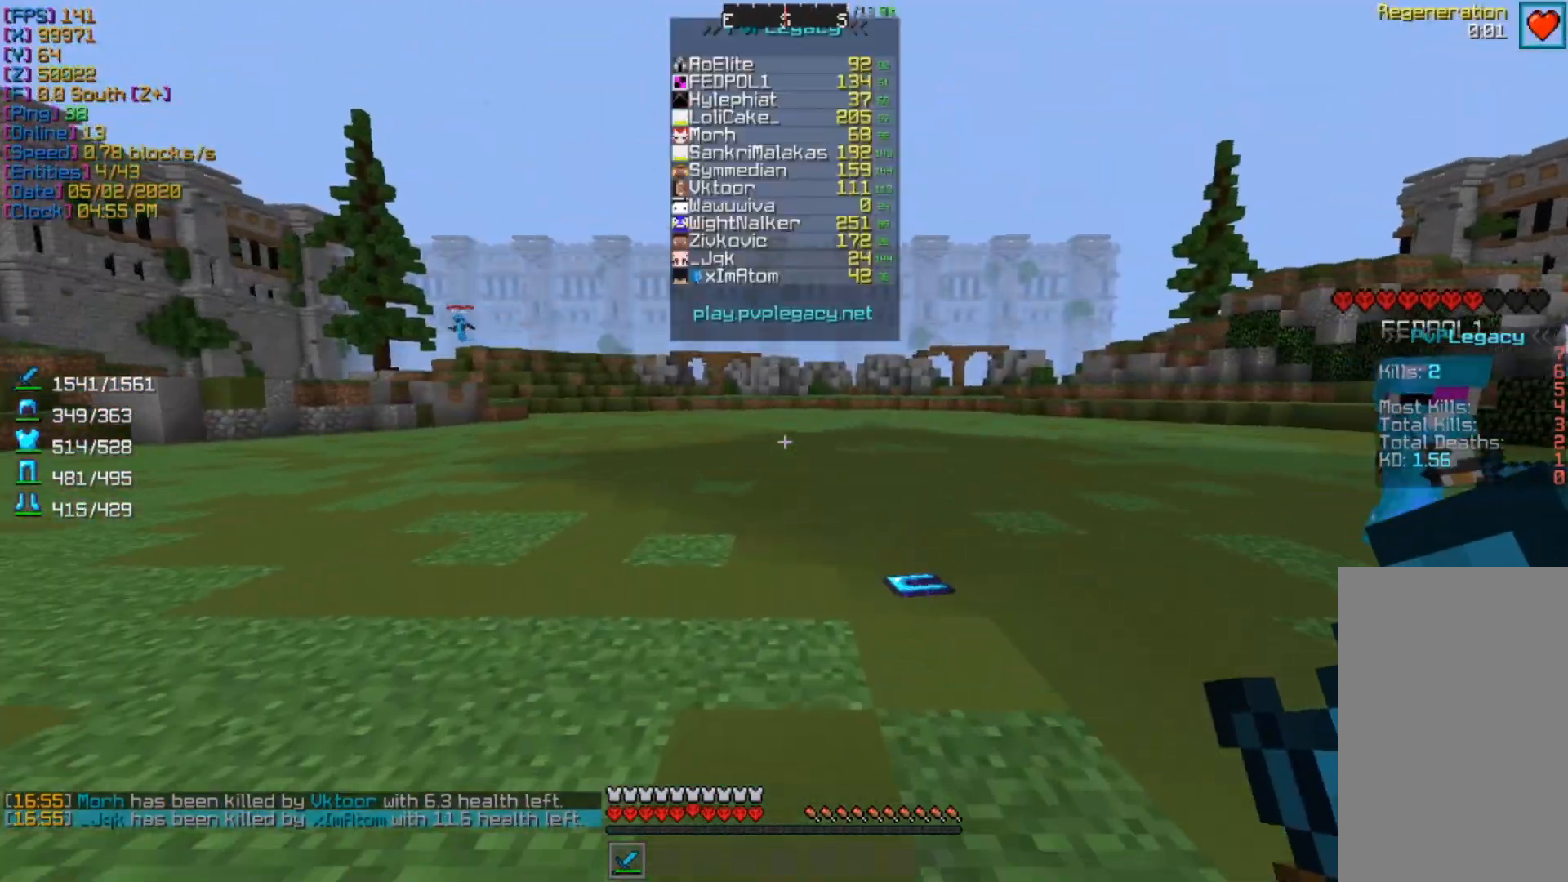
{"keys": ["d"], "mouse": [], "events": [[300, "d", "down"], [400, "w", "up"]]}
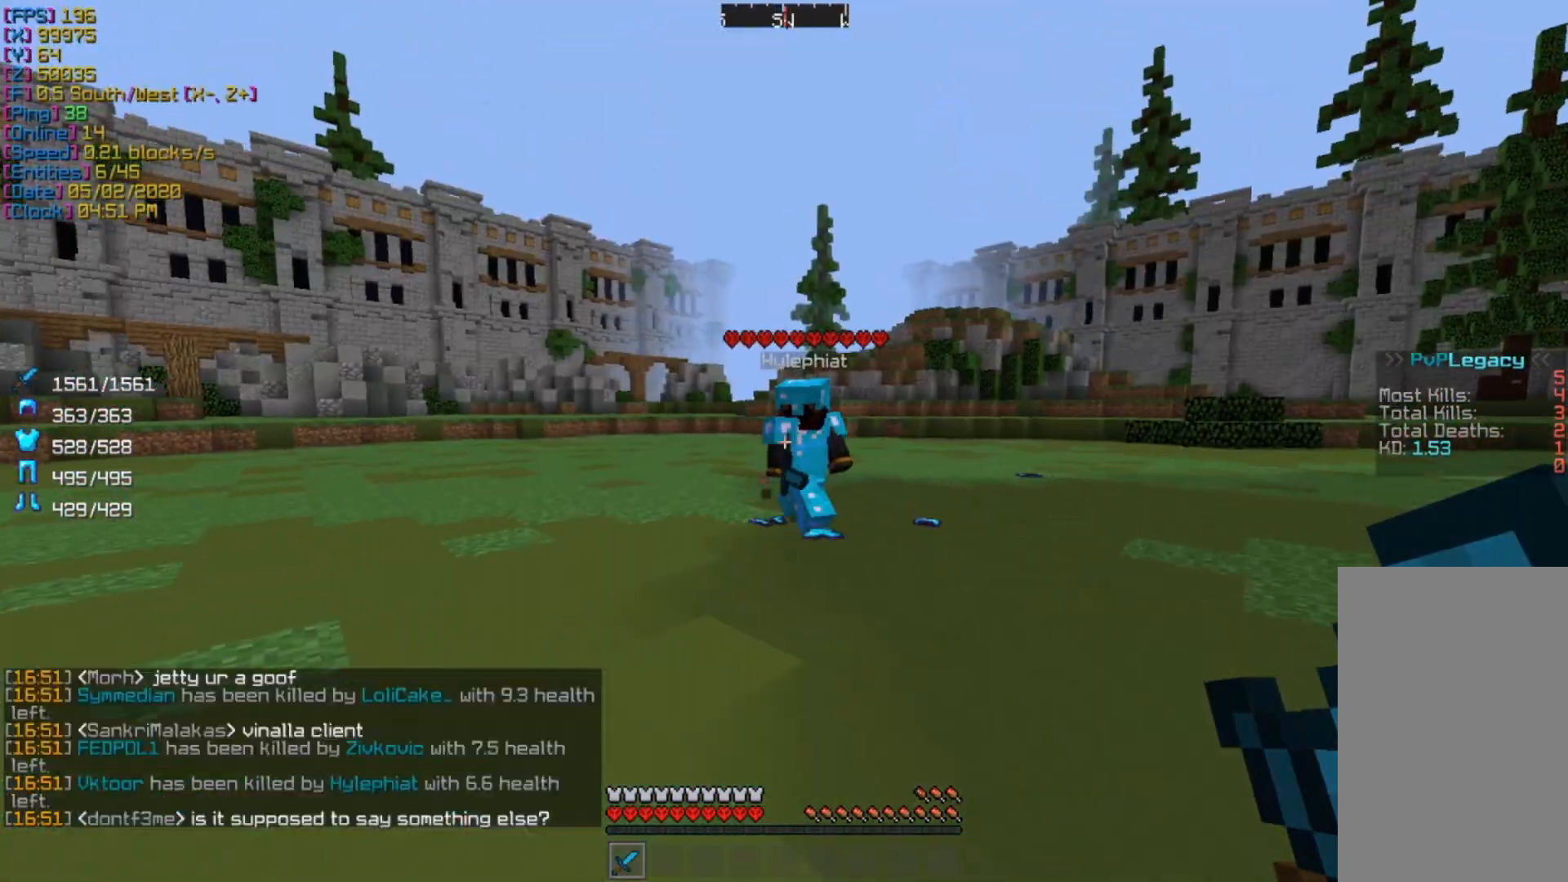
{"keys": [], "mouse": [], "events": [[167, "a", "down"], [167, "d", "up"], [267, "w", "down"], [467, "w", "up"], [500, "a", "up"]]}
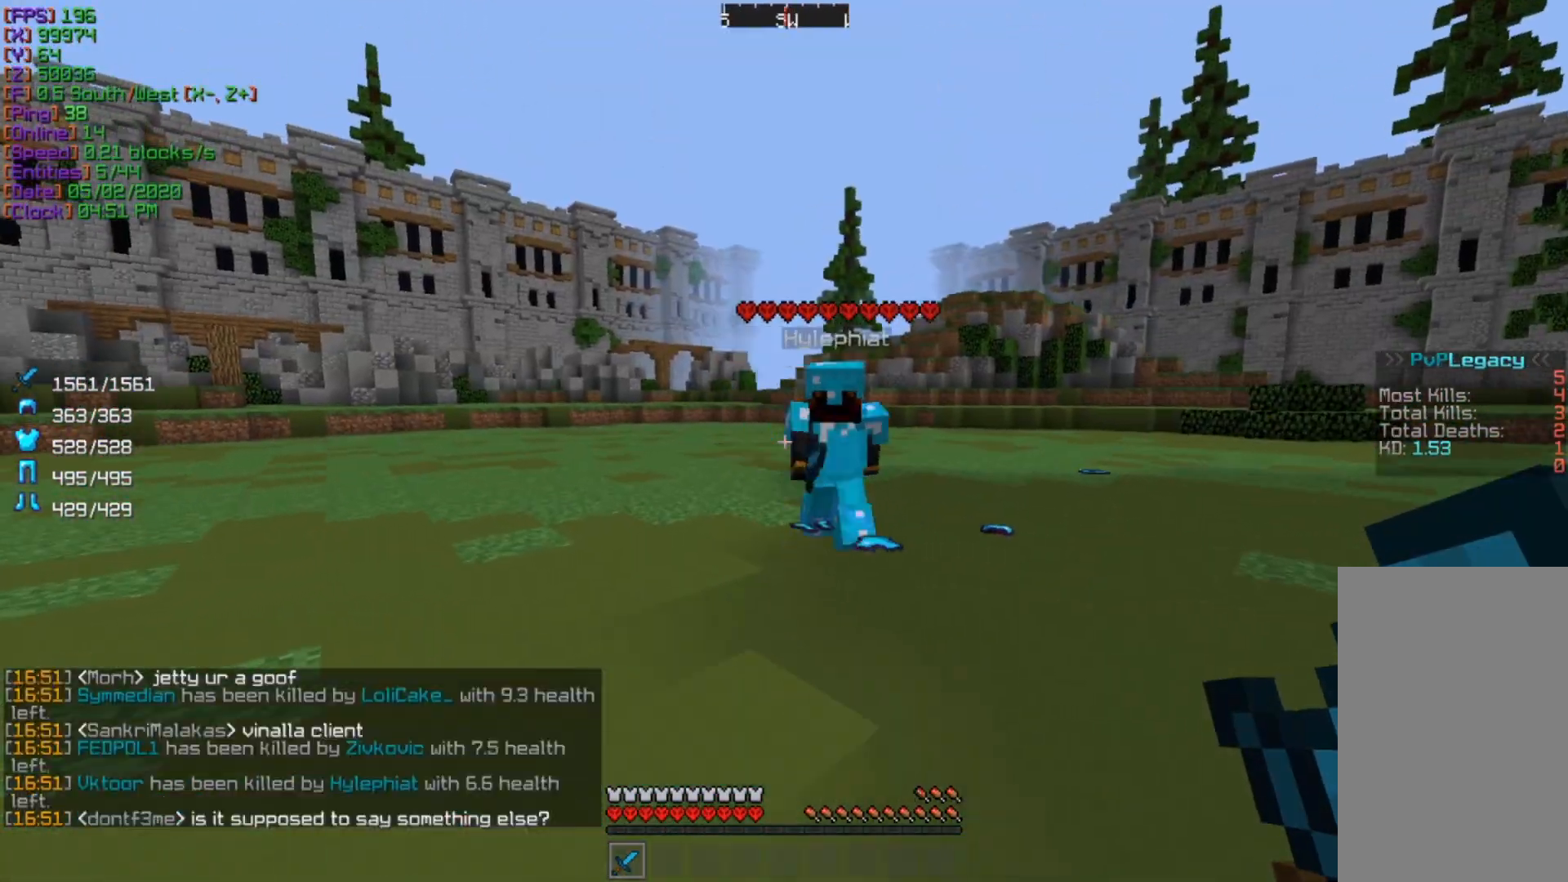
{"keys": ["a", "w"], "mouse": [], "events": [[67, "d", "down"], [333, "w", "down"], [433, "a", "down"], [433, "d", "up"]]}
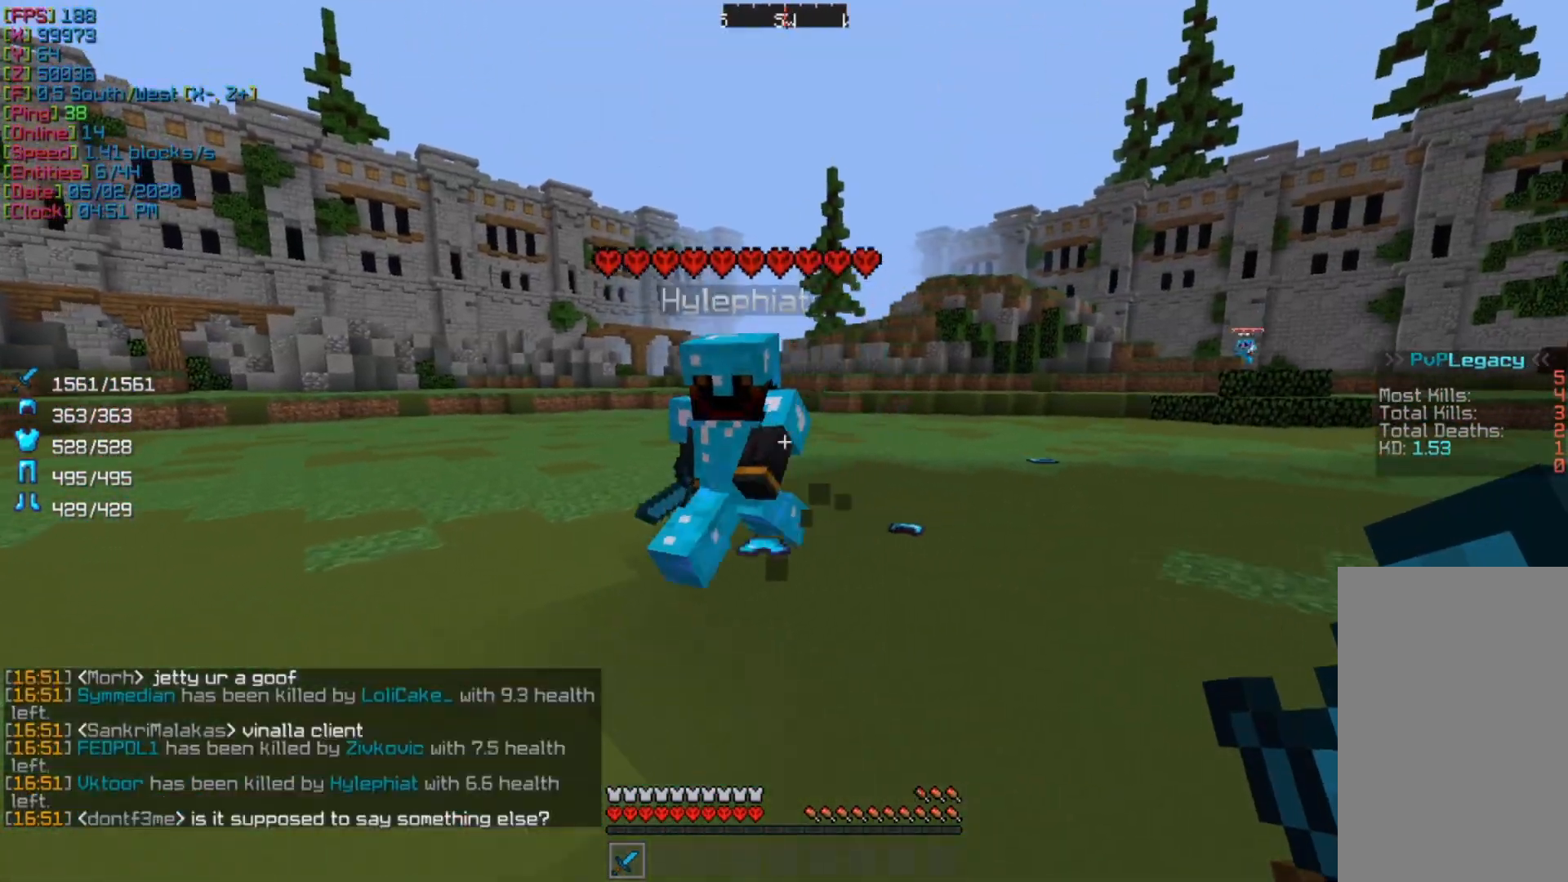
{"keys": ["w"], "mouse": [], "events": [[100, "mouse_left", "down"], [133, "w", "up"], [200, "a", "up"], [233, "mouse_left", "up"], [433, "w", "down"]]}
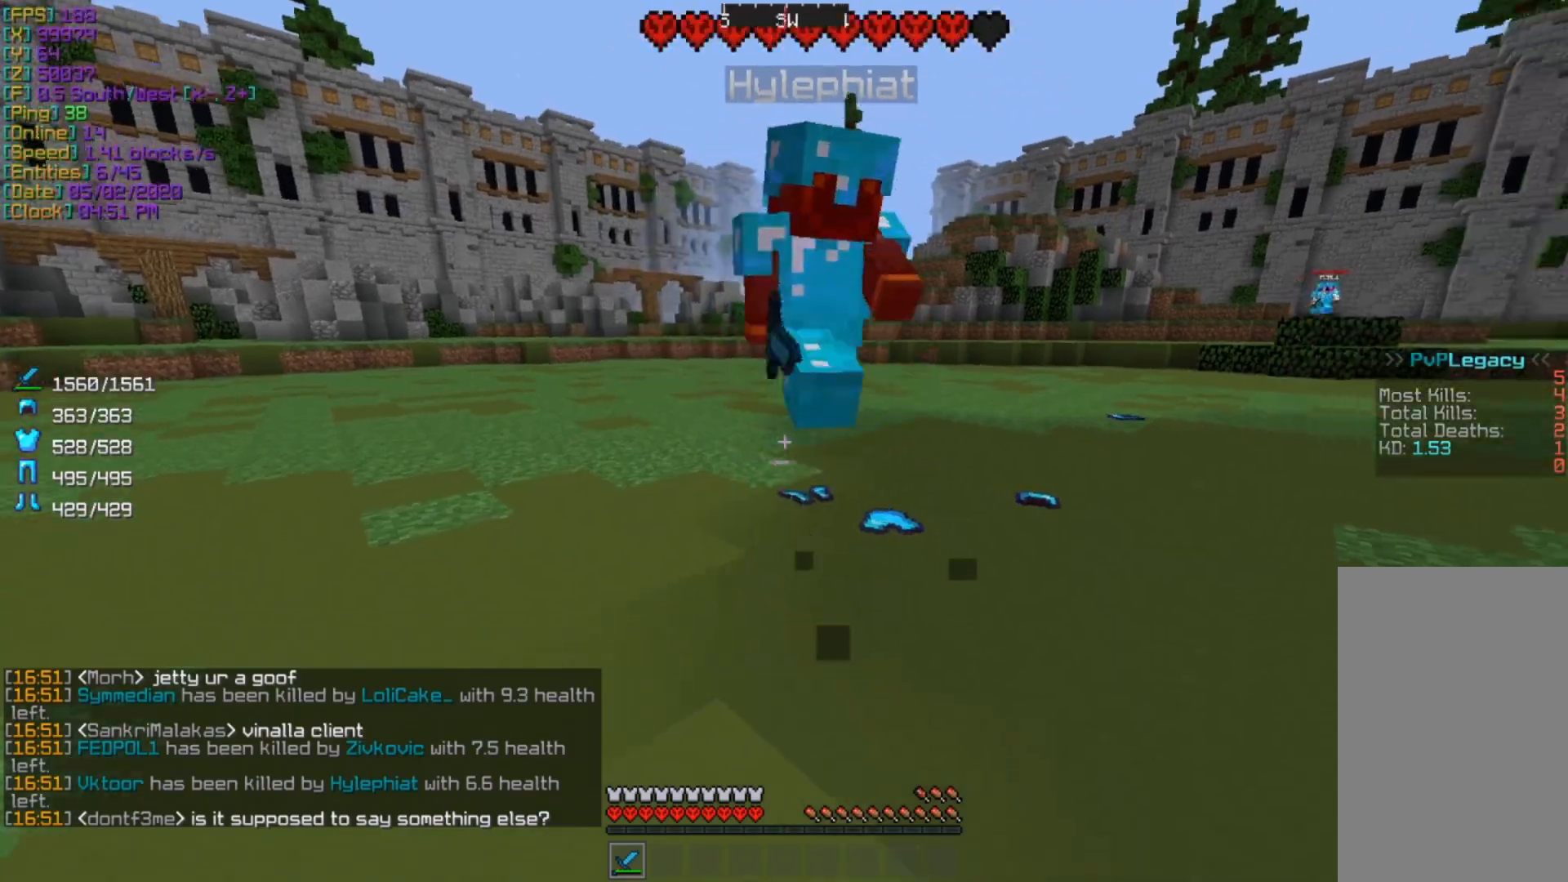
{"keys": ["a", "w"], "mouse": [], "events": [[300, "mouse_left", "down"], [333, "w", "up"], [400, "mouse_left", "up"], [433, "a", "down"], [500, "w", "down"]]}